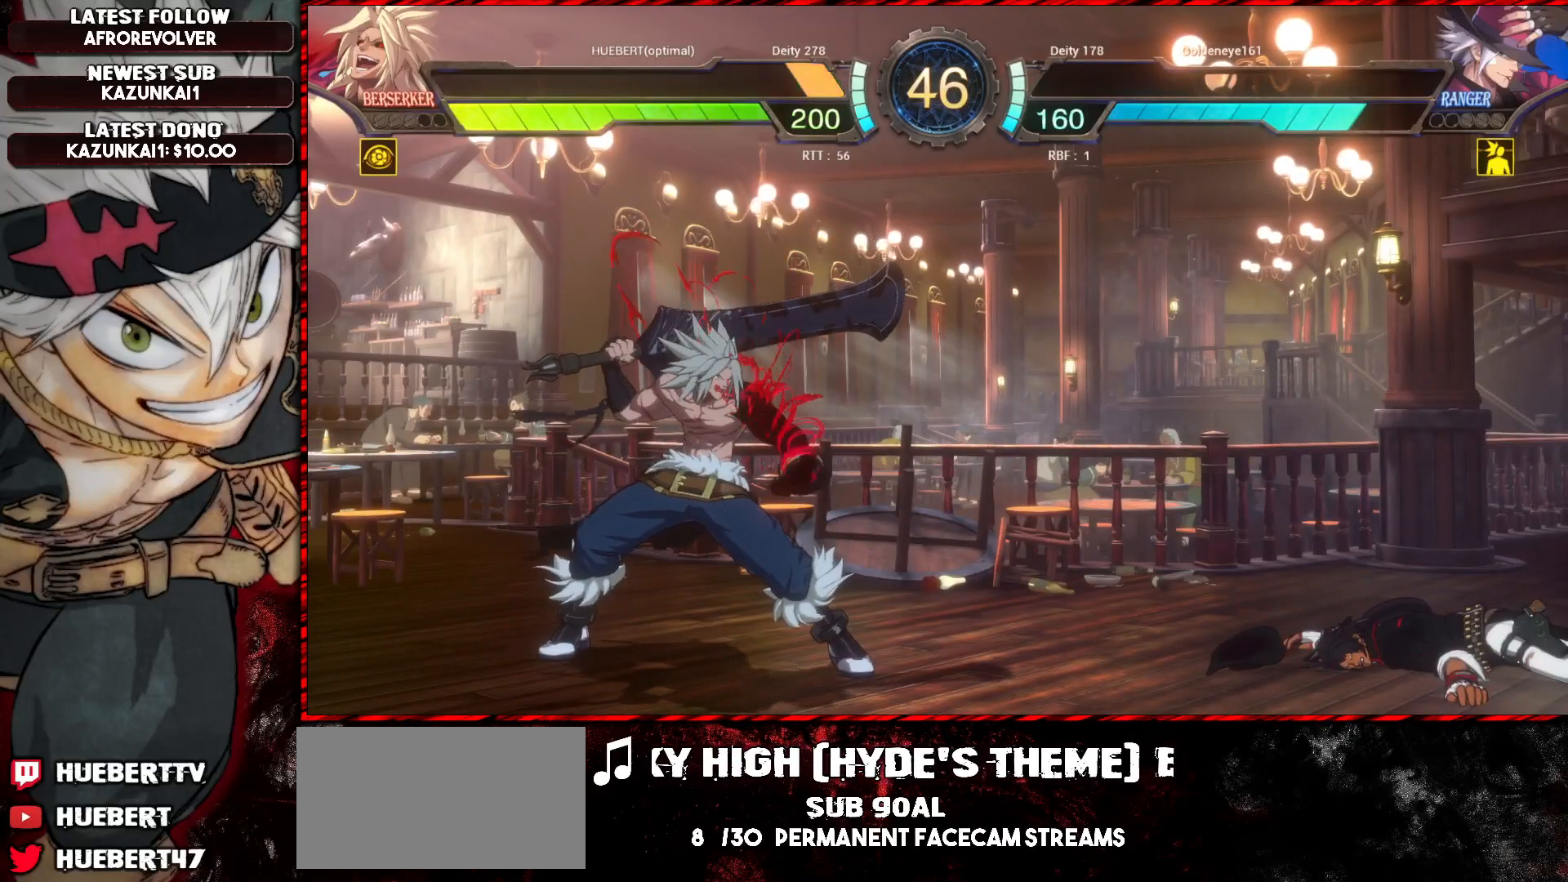
Gameplay with a controller (arcade stick); each line is a JSON object with the inputs held at the frame after it. "events" lists button and stick changes between this image and that frame as [ms after this image, input, new state], when the widget could be followed in between. Not read: L3 R3.
{"buttons": [], "left_stick": "center", "events": [[383, "CROSS", "down"], [500, "CROSS", "up"]]}
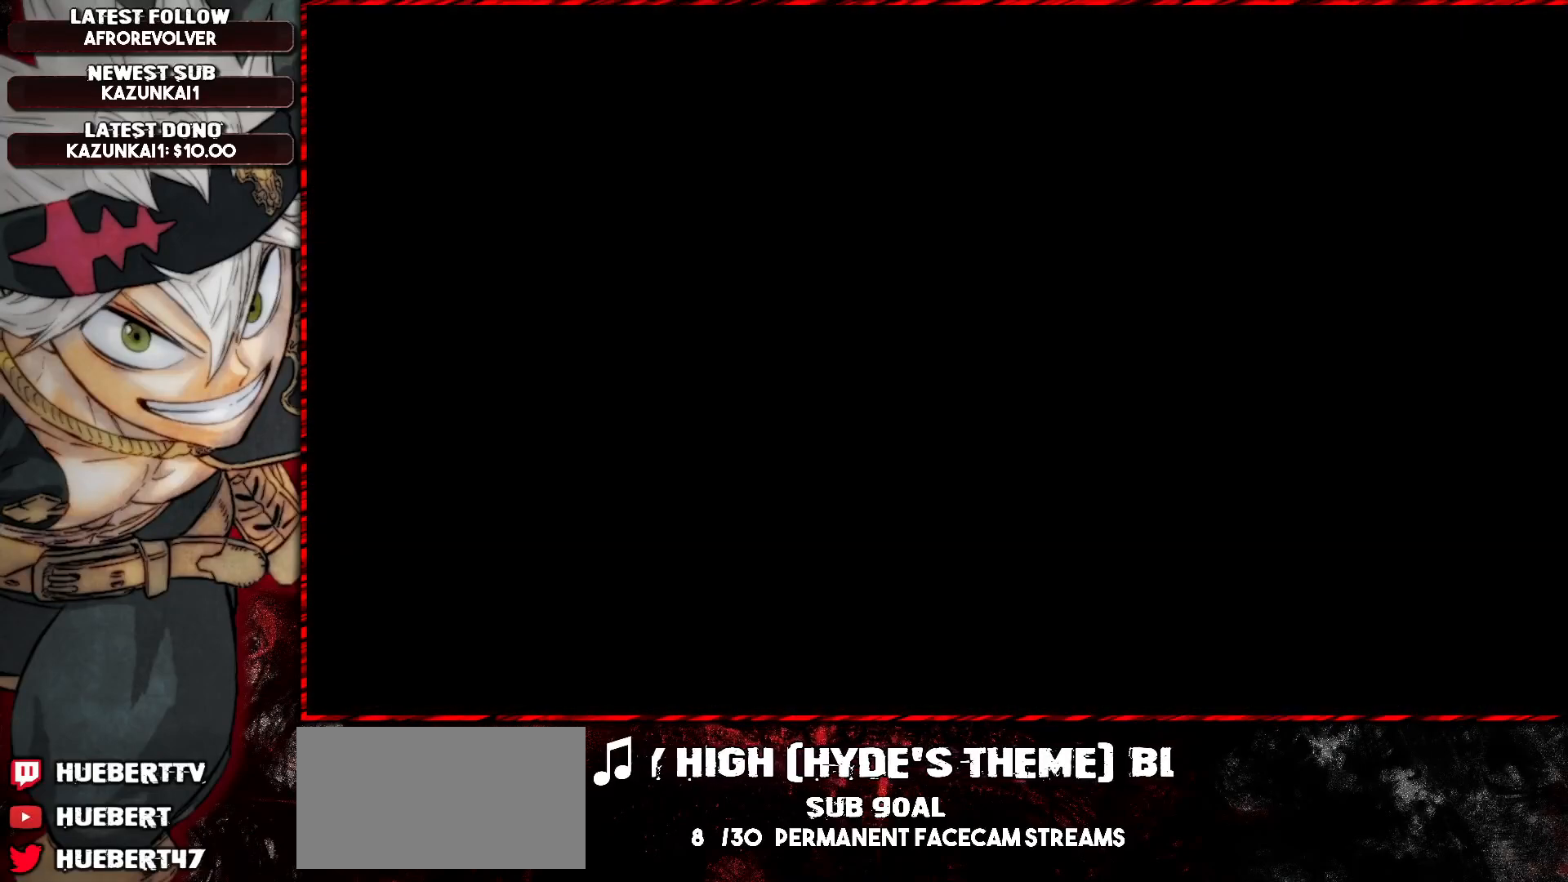
{"buttons": [], "left_stick": "center", "events": [[150, "CROSS", "down"], [234, "CROSS", "up"], [350, "CROSS", "down"], [434, "CROSS", "up"]]}
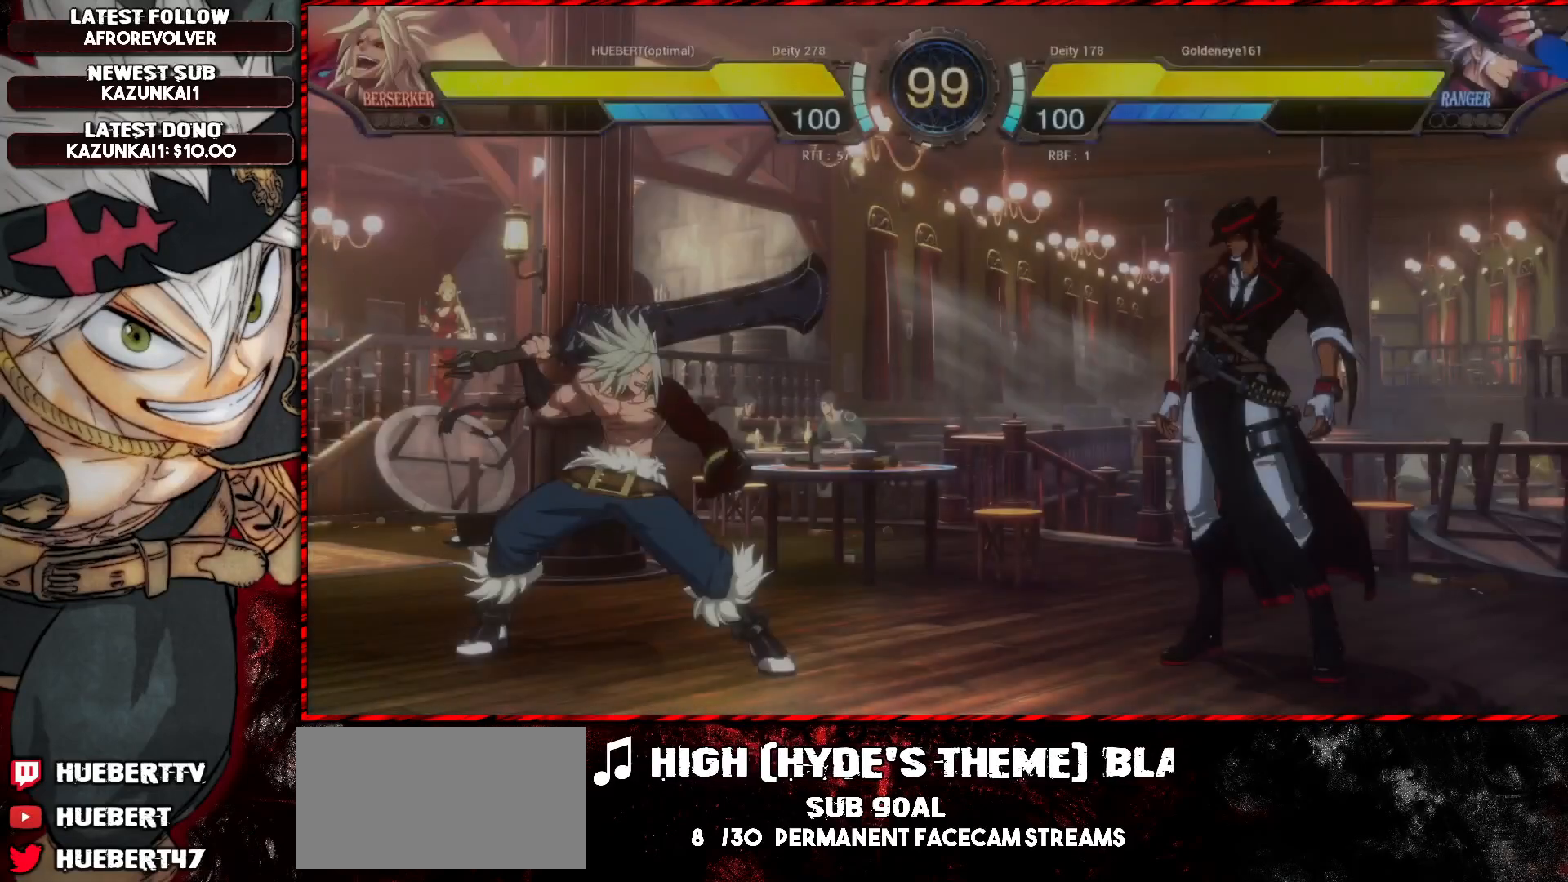
{"buttons": ["CROSS"], "left_stick": "center", "events": [[367, "CROSS", "down"], [467, "CROSS", "up"], [500, "CROSS", "down"]]}
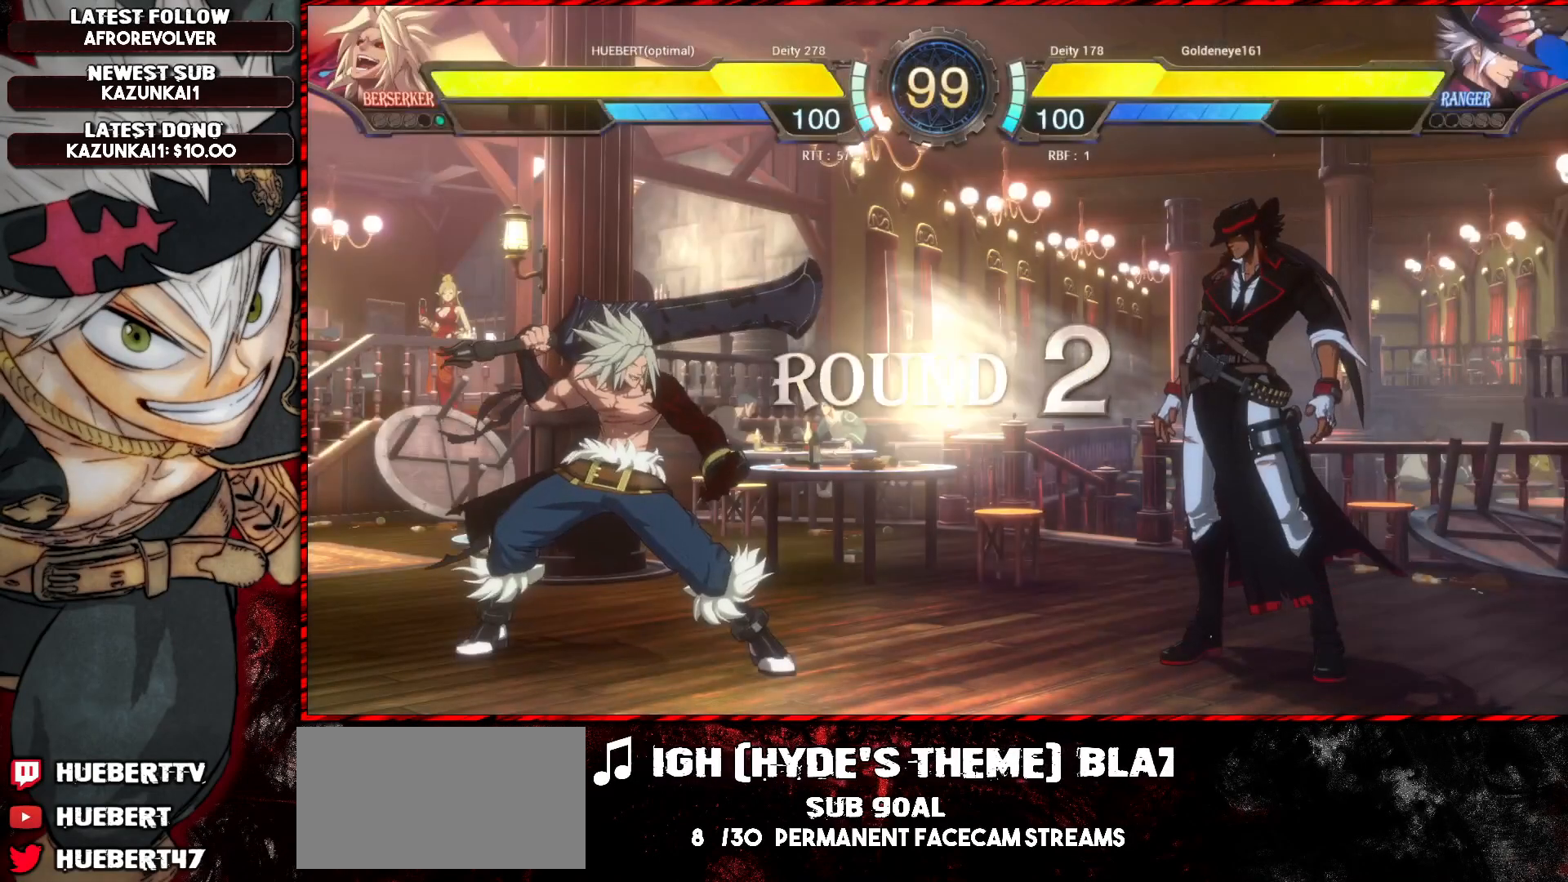
{"buttons": [], "left_stick": "center", "events": [[250, "CROSS", "up"]]}
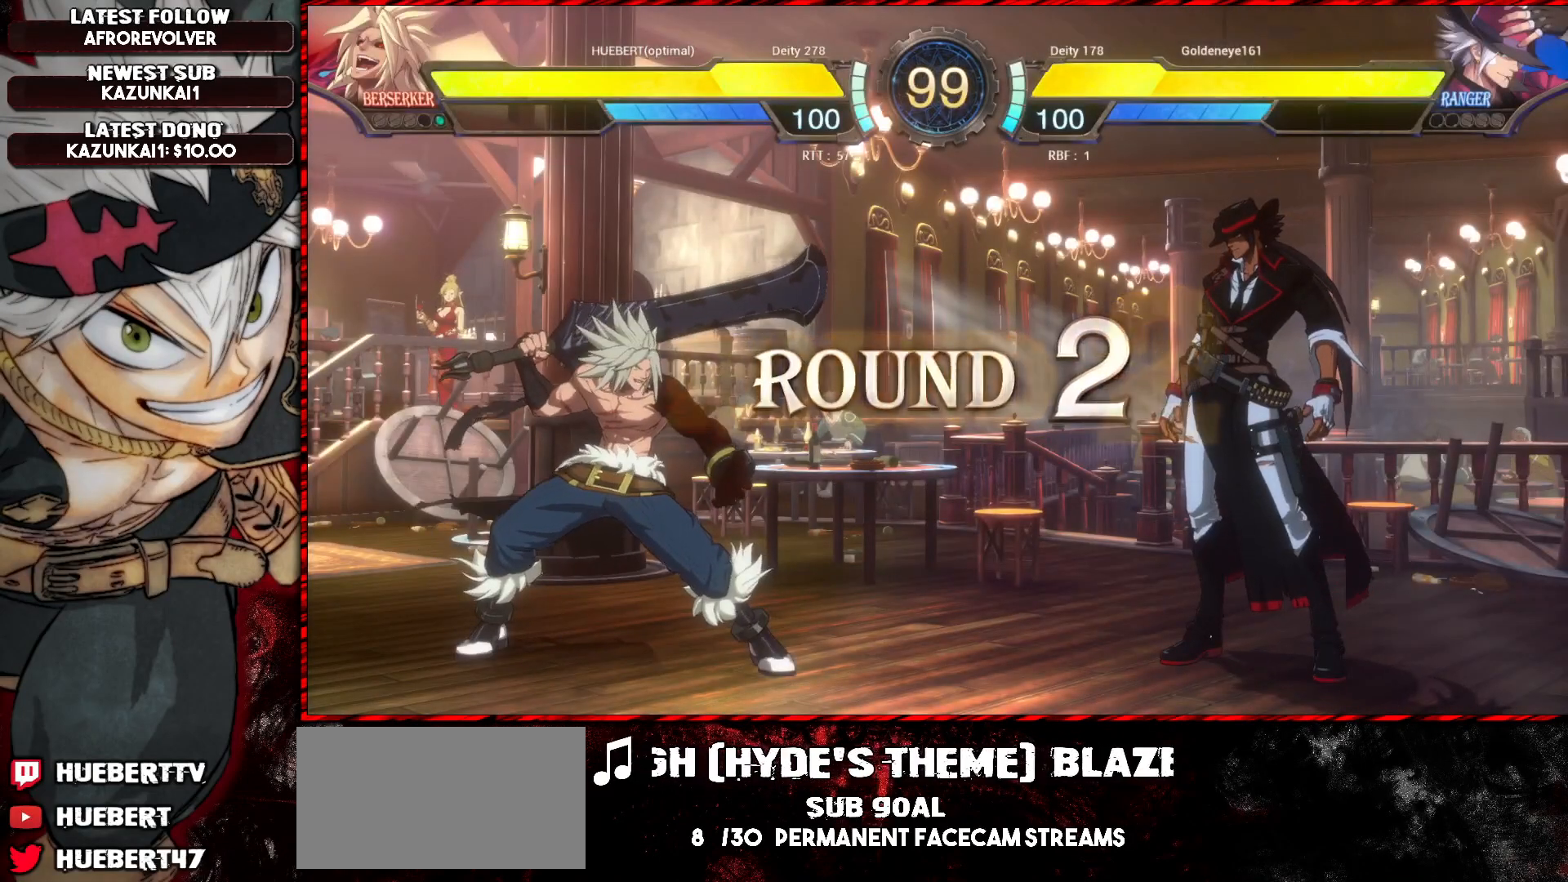
{"buttons": [], "left_stick": "center", "events": []}
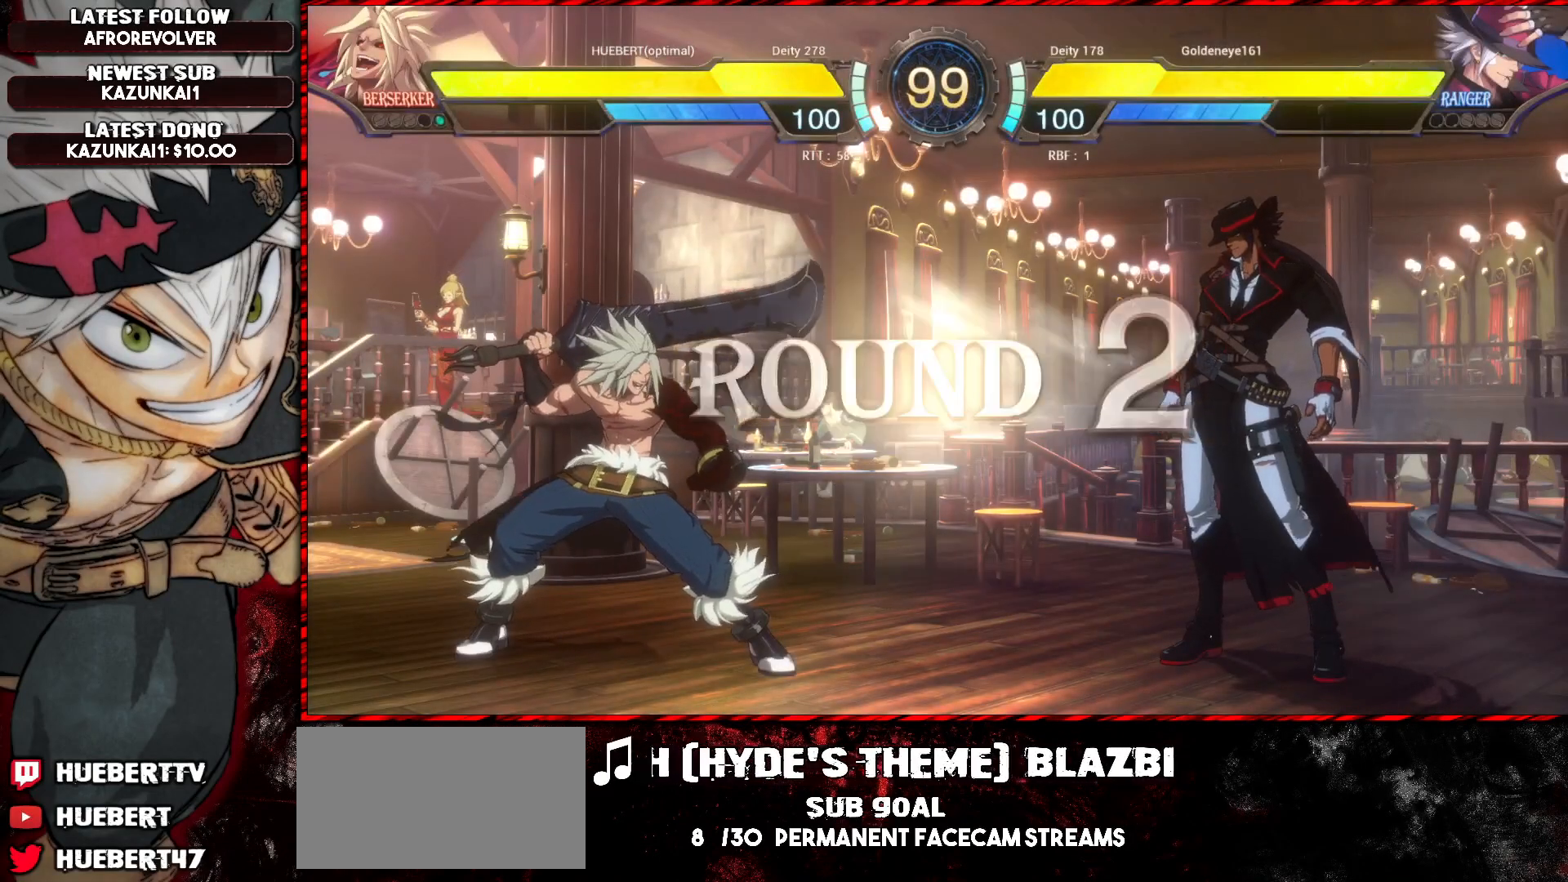
{"buttons": [], "left_stick": "center", "events": []}
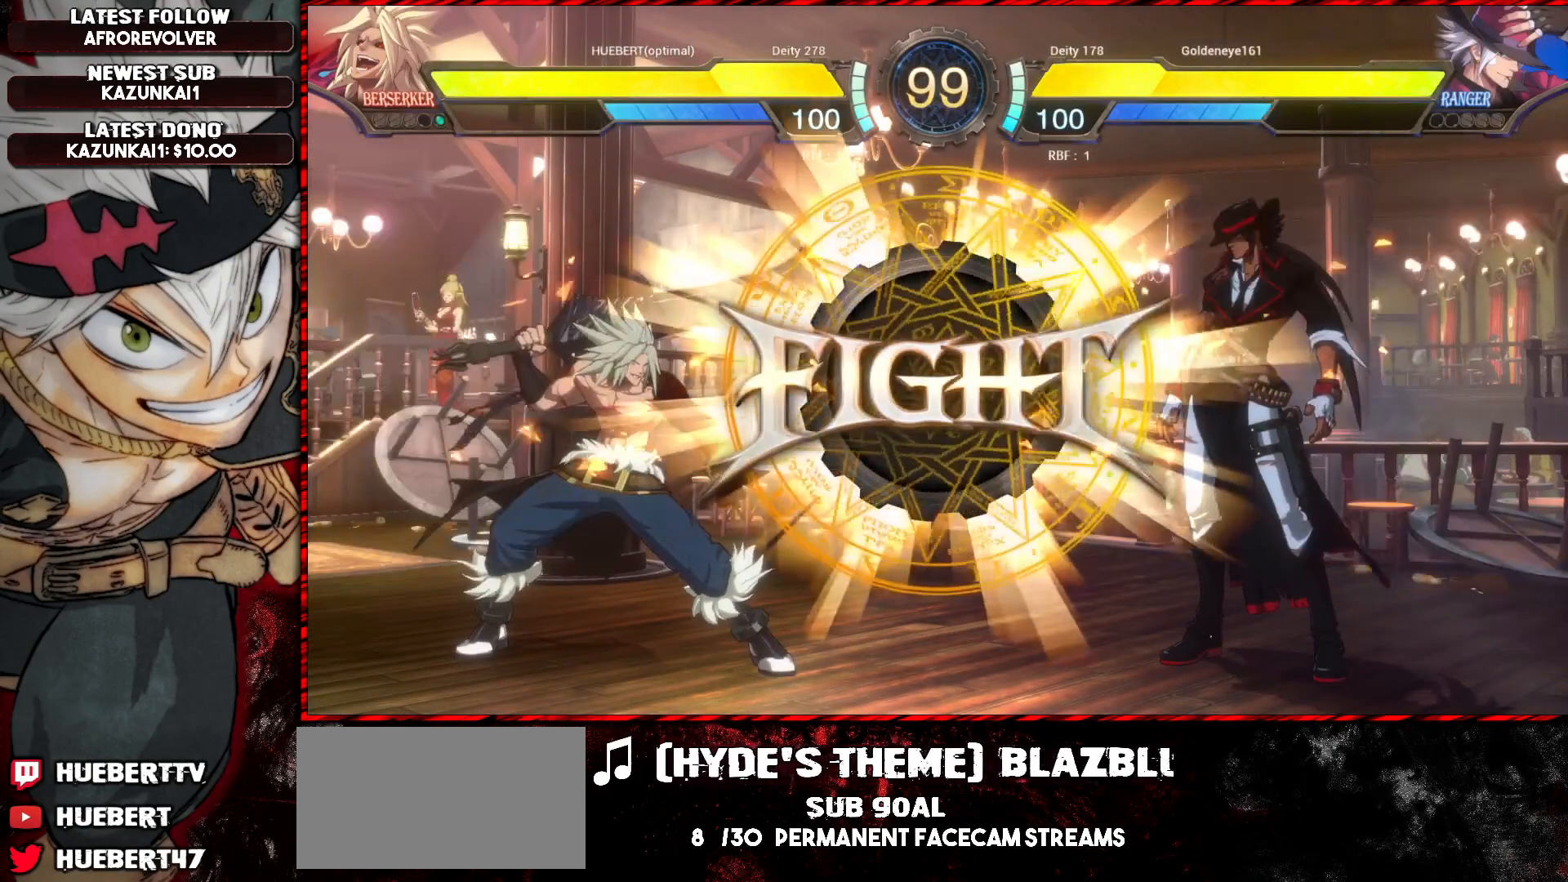
{"buttons": [], "left_stick": "right", "events": [[483, "left_stick", "right"]]}
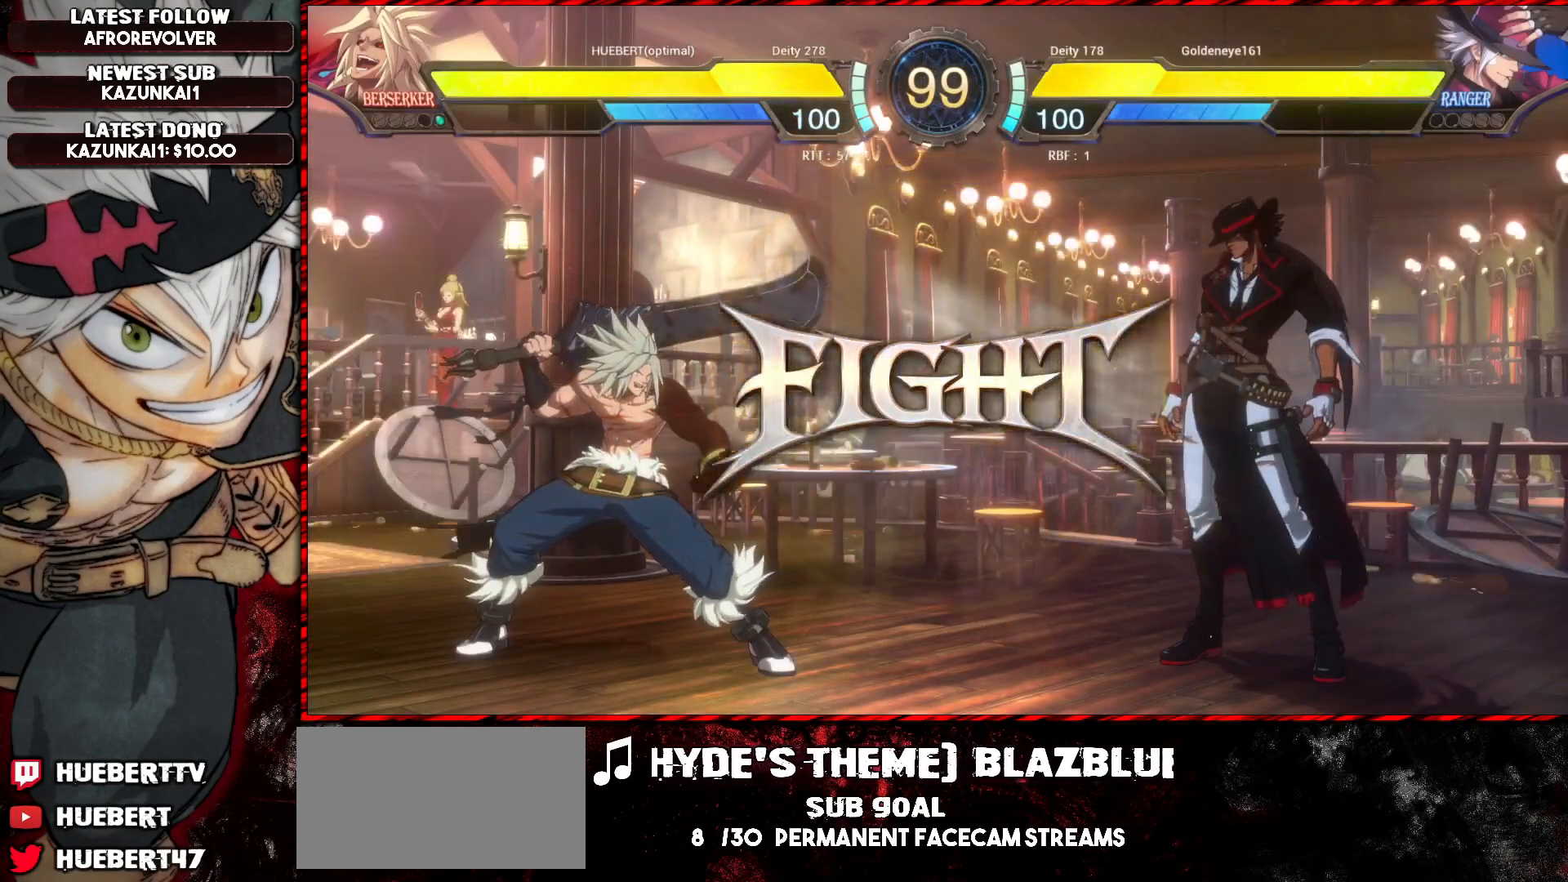
{"buttons": ["R1"], "left_stick": "center", "events": [[117, "left_stick", "up-right"], [300, "left_stick", "center"], [467, "R1", "down"]]}
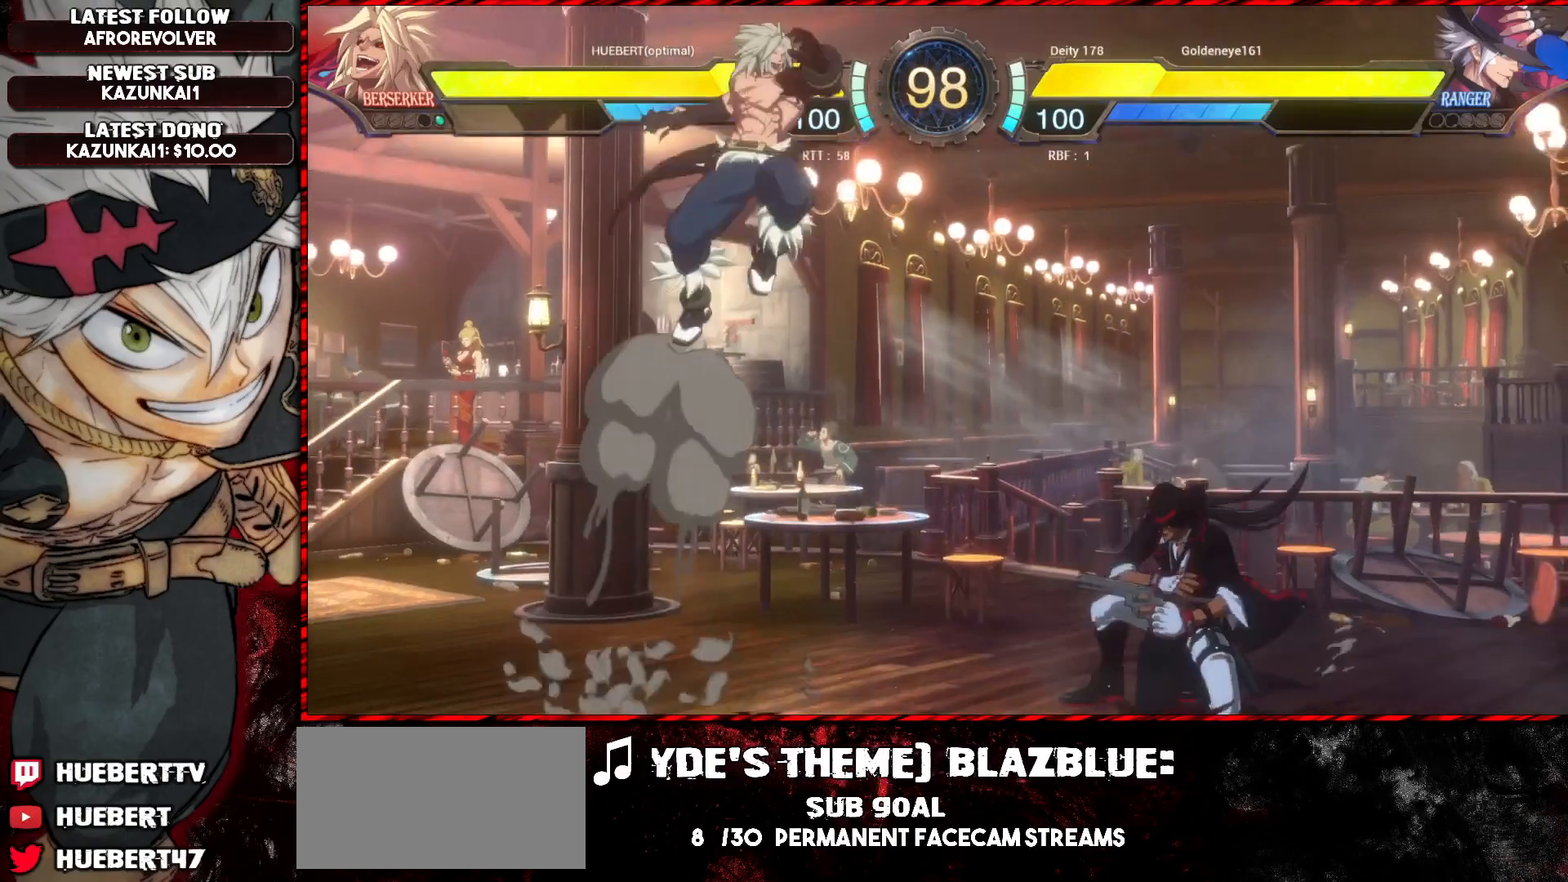
{"buttons": [], "left_stick": "center", "events": [[66, "R1", "up"], [333, "CROSS", "down"], [367, "CROSS", "up"], [433, "CROSS", "down"], [483, "CROSS", "up"]]}
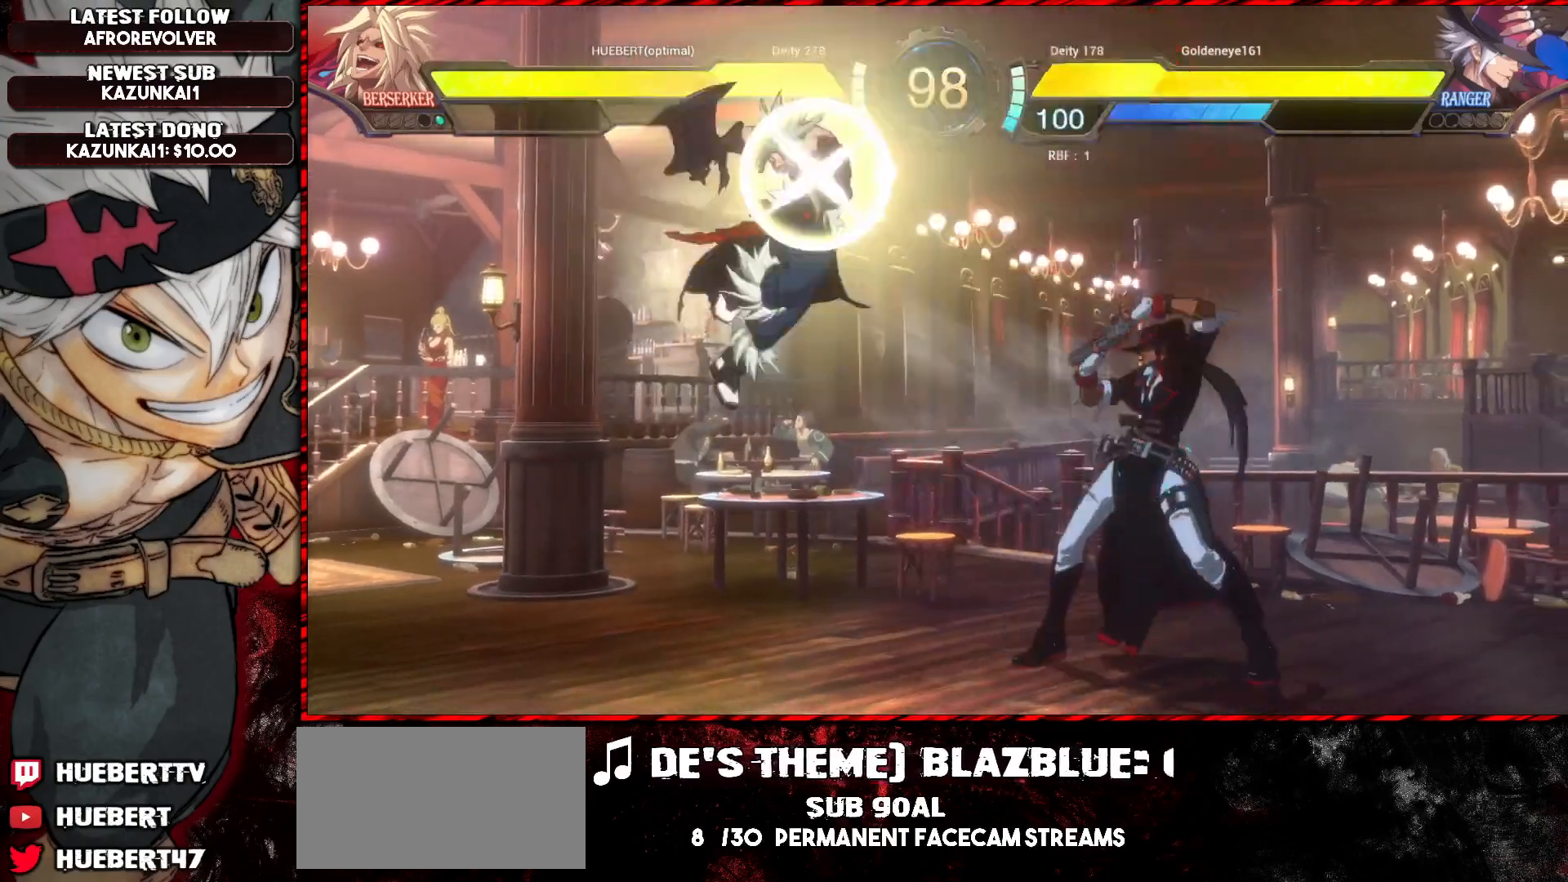
{"buttons": ["L1"], "left_stick": "down-left", "events": [[167, "left_stick", "down-left"], [417, "L1", "down"]]}
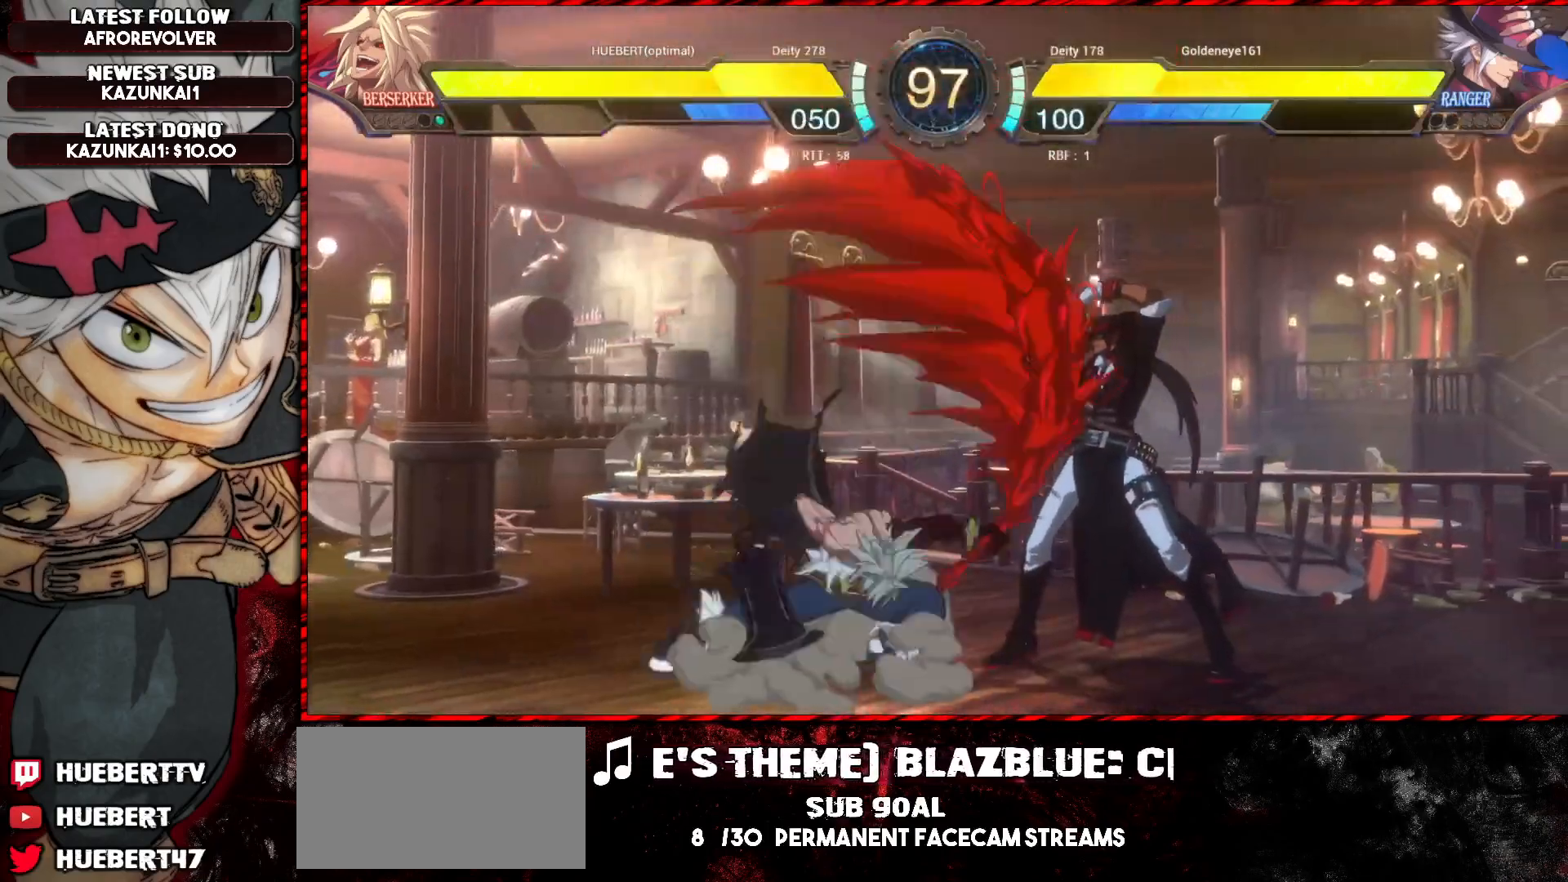
{"buttons": ["L1"], "left_stick": "down-left", "events": []}
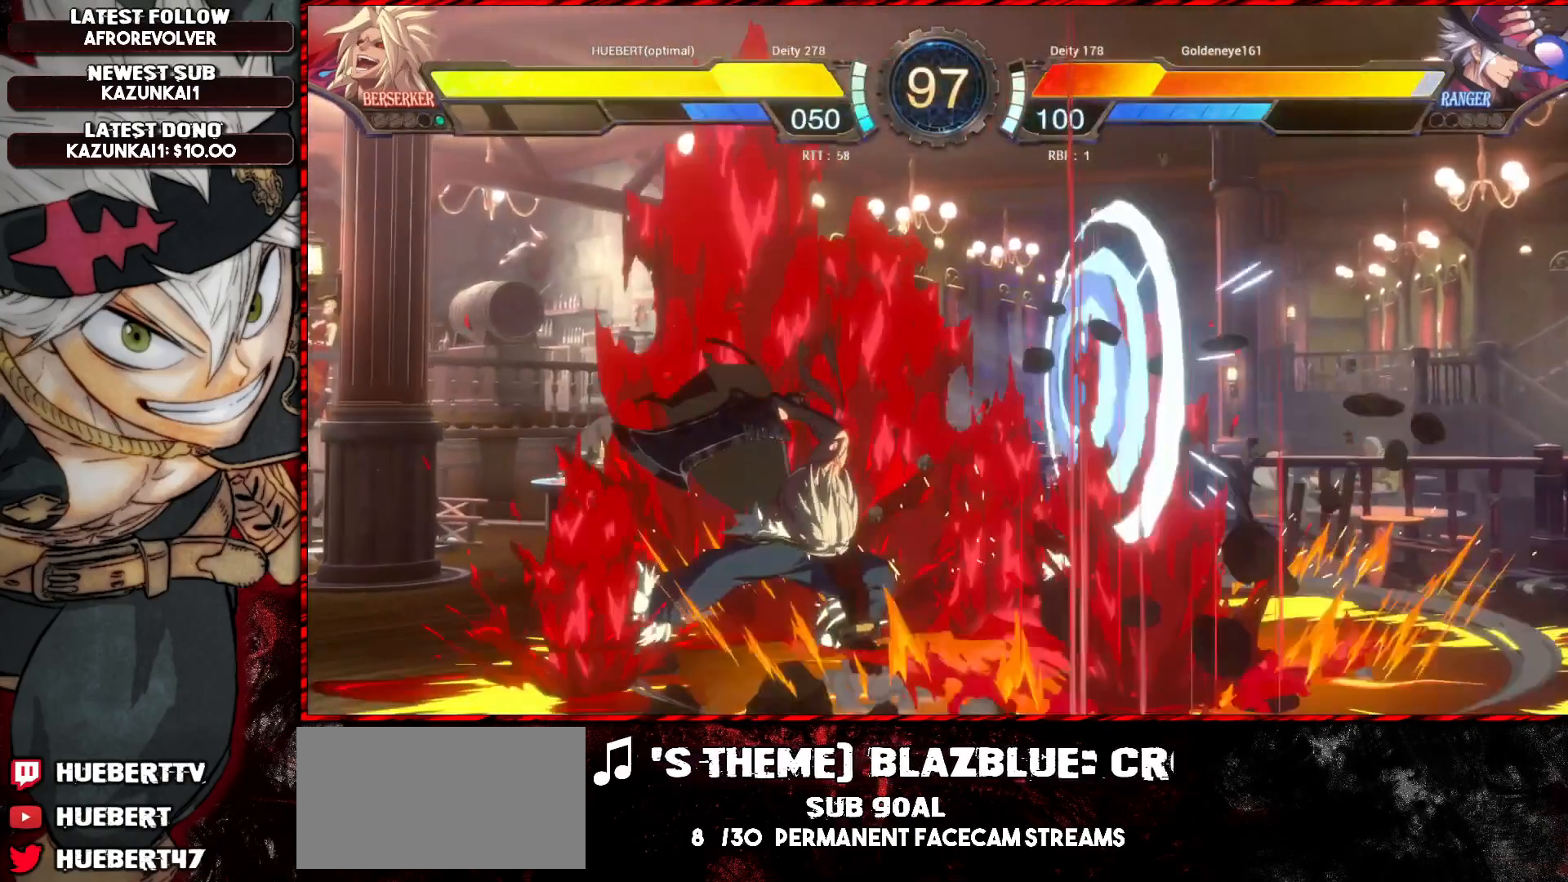
{"buttons": ["L1"], "left_stick": "down-left", "events": [[33, "left_stick", "center"], [100, "L1", "up"], [217, "left_stick", "right"], [284, "left_stick", "center"], [367, "left_stick", "right"], [467, "left_stick", "down-left"], [484, "L1", "down"]]}
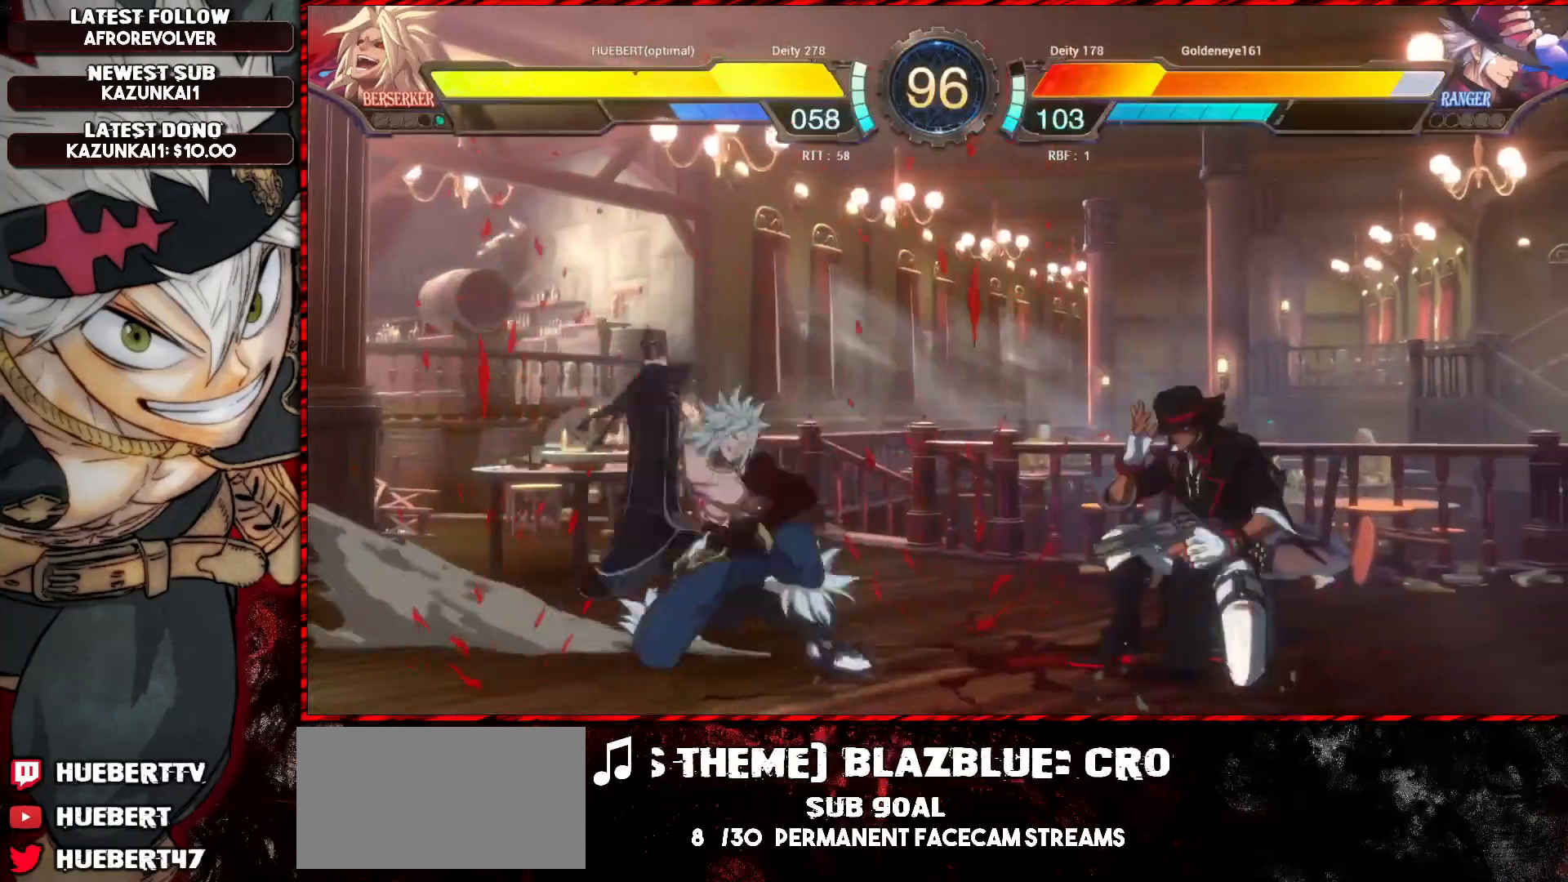
{"buttons": ["L1"], "left_stick": "down-left", "events": [[100, "L1", "up"], [133, "L1", "down"]]}
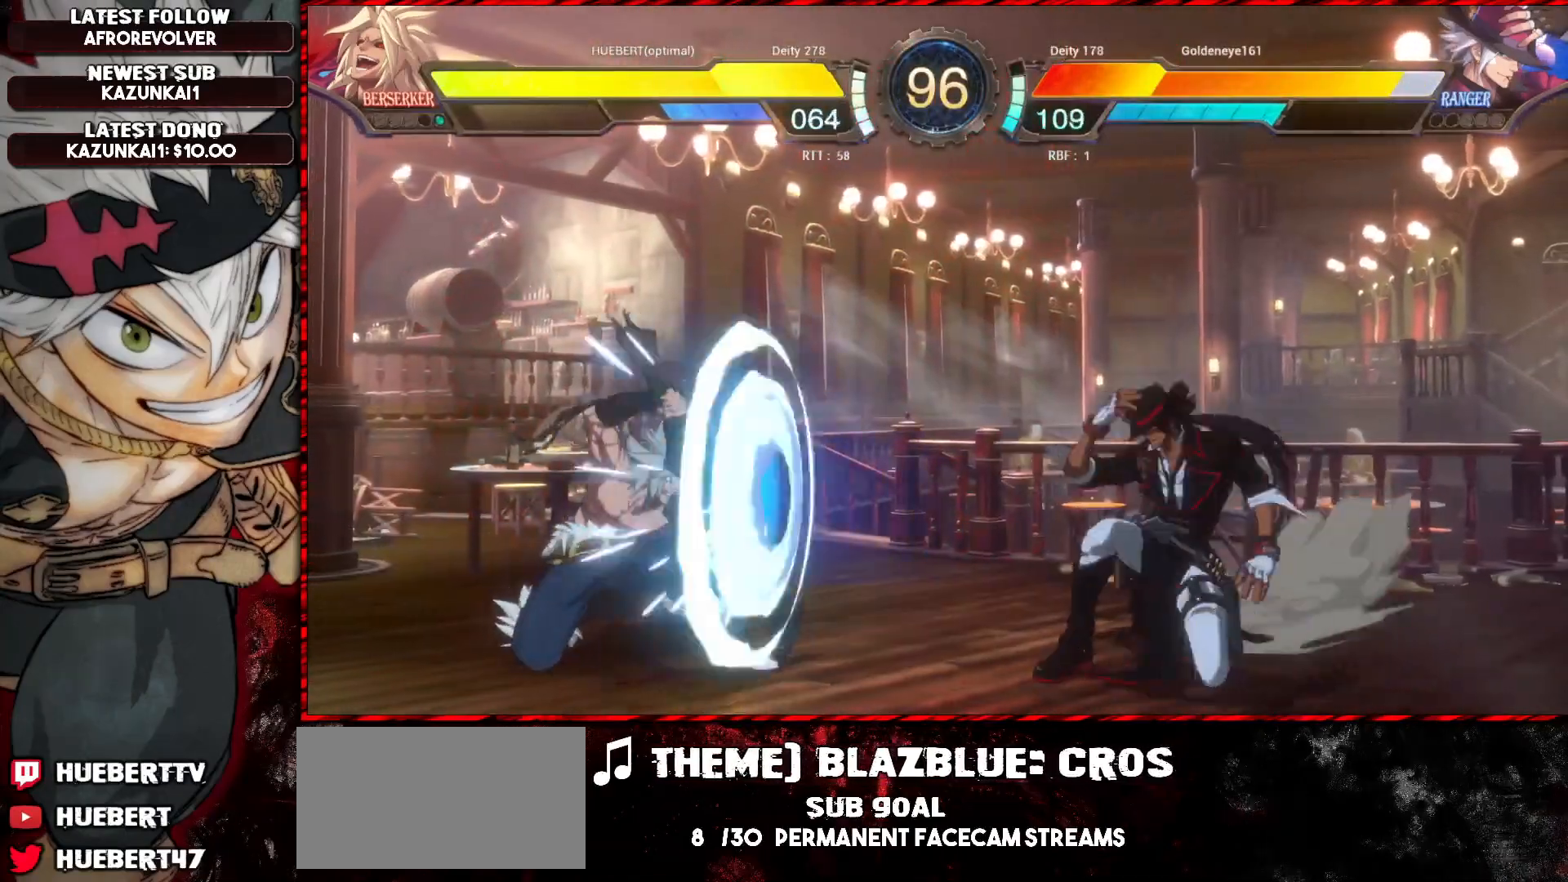
{"buttons": [], "left_stick": "left", "events": [[117, "L1", "up"], [134, "left_stick", "left"], [200, "R1", "down"], [234, "R1", "up"], [284, "R1", "down"], [317, "R1", "up"], [367, "R1", "down"], [417, "R1", "up"]]}
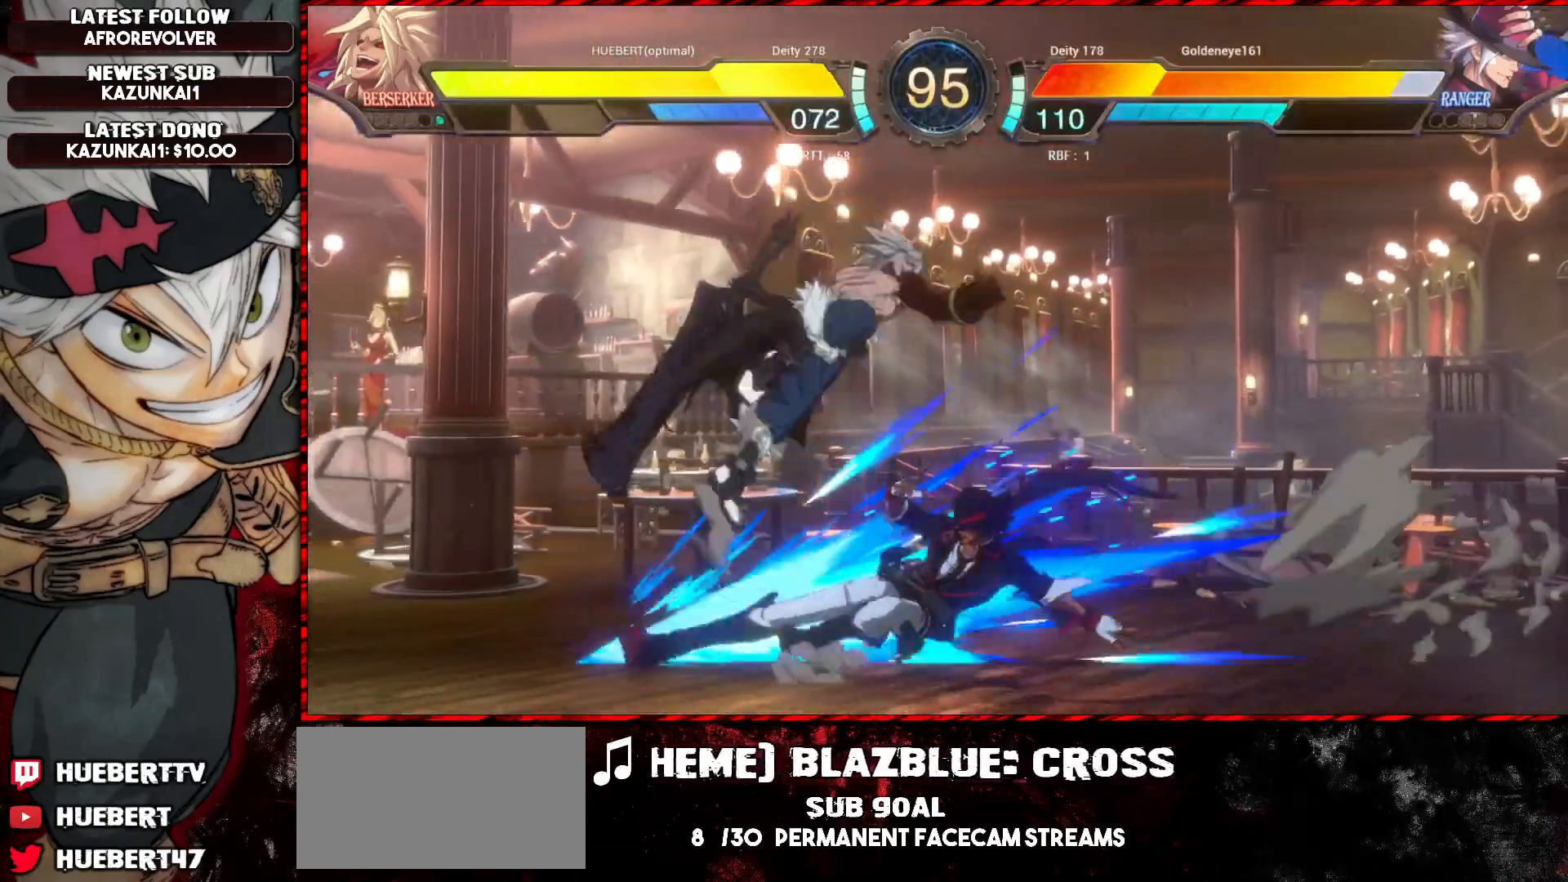
{"buttons": [], "left_stick": "up-right", "events": [[83, "left_stick", "center"], [283, "R1", "down"], [283, "SQUARE", "down"], [283, "TRIANGLE", "down"], [433, "TRIANGLE", "up"], [450, "SQUARE", "up"], [467, "R1", "up"], [500, "left_stick", "up-right"]]}
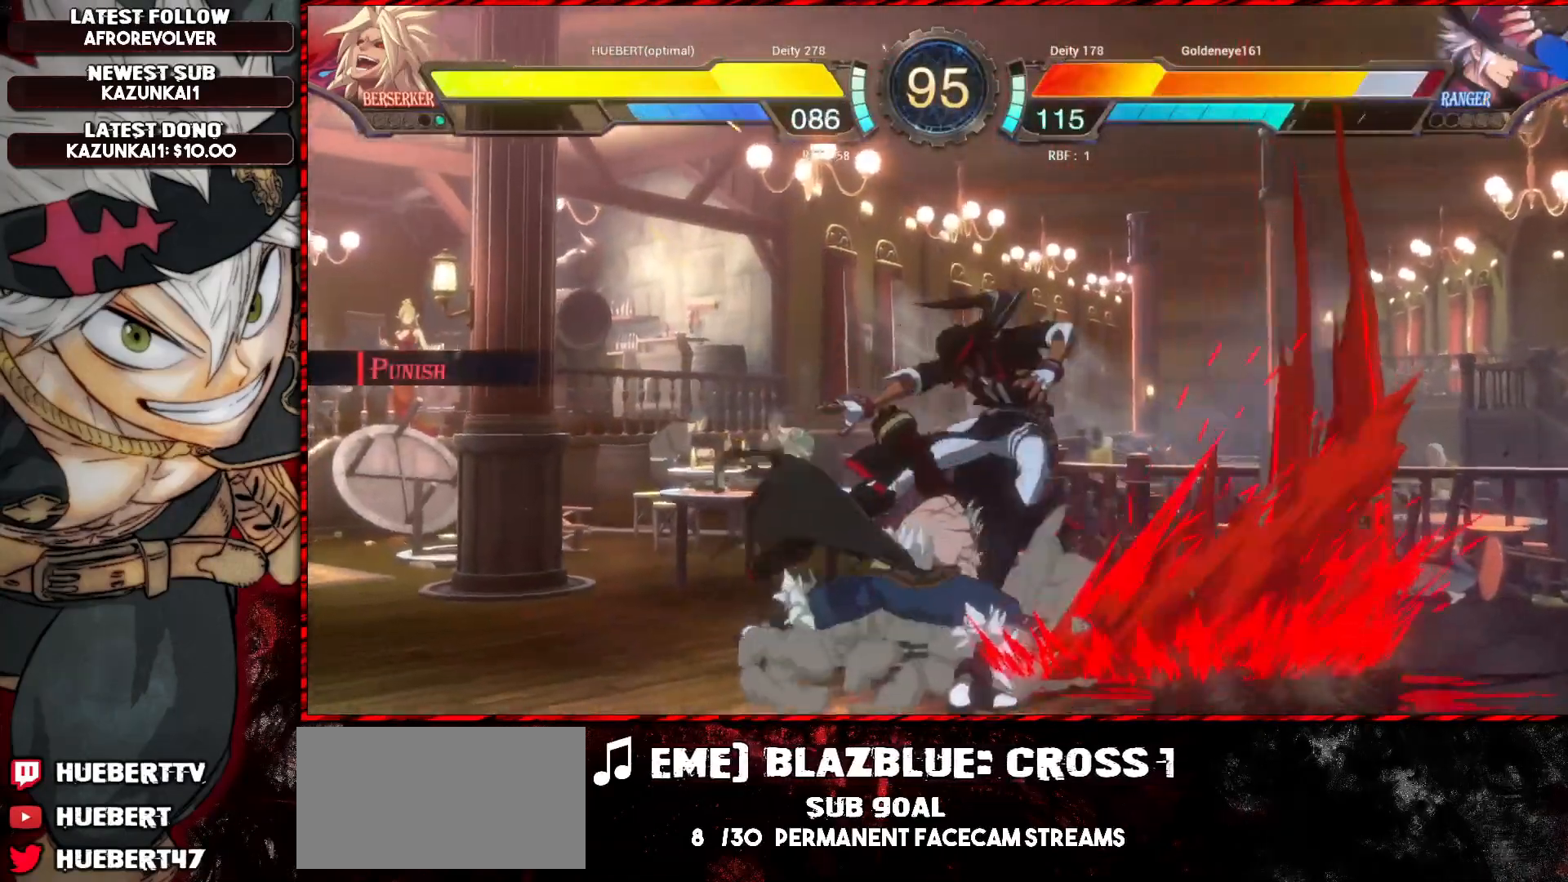
{"buttons": [], "left_stick": "right", "events": [[33, "left_stick", "center"], [50, "CROSS", "down"], [117, "CROSS", "up"], [150, "CROSS", "down"], [234, "CROSS", "up"], [350, "left_stick", "right"], [450, "R1", "down"], [501, "R1", "up"]]}
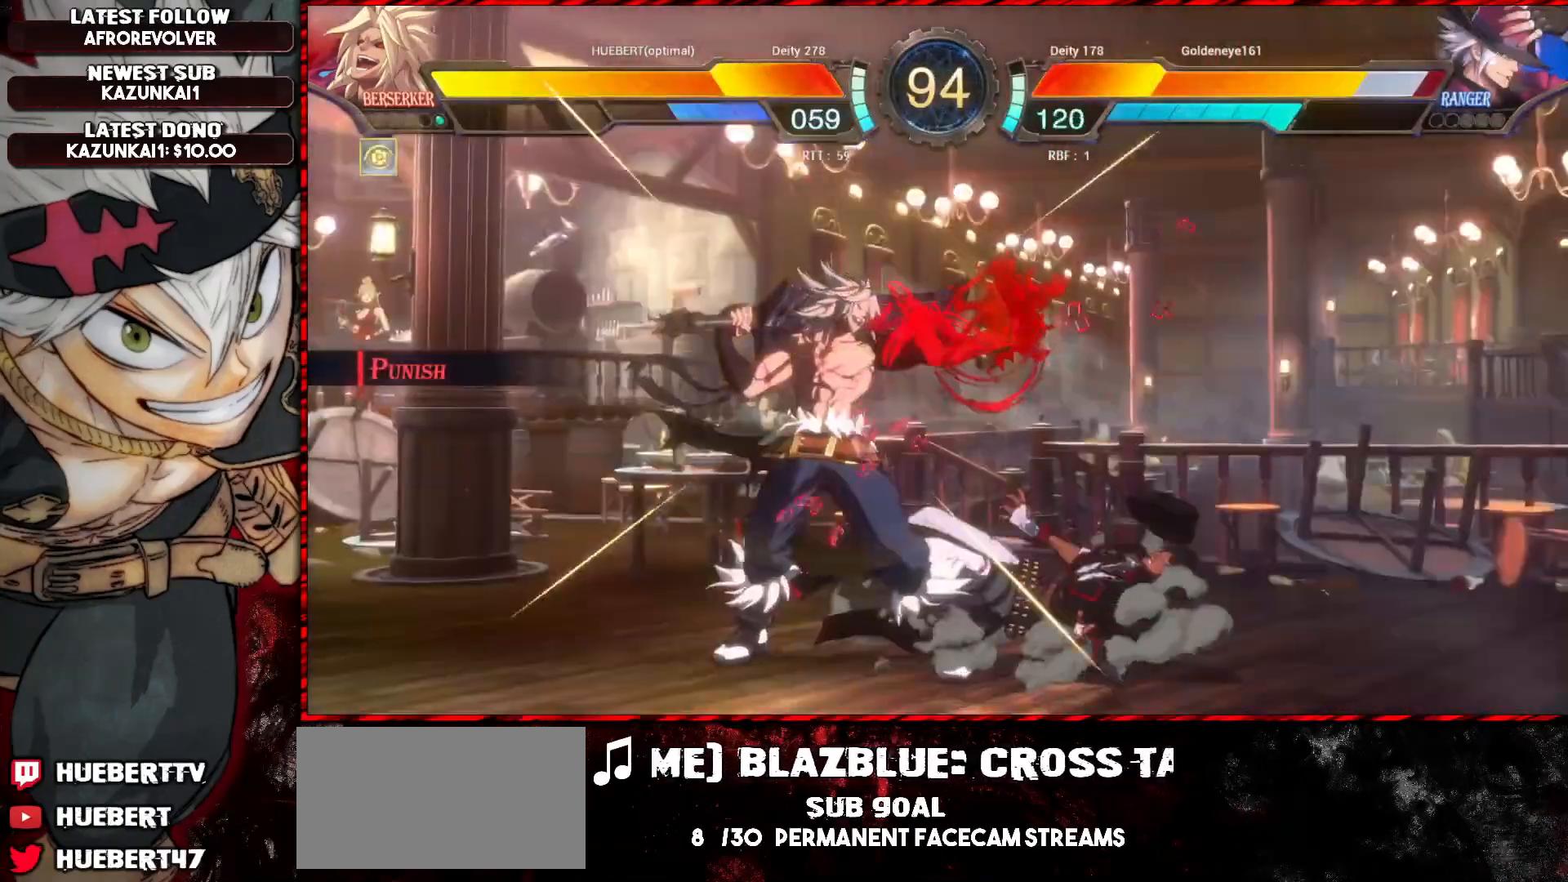
{"buttons": [], "left_stick": "center", "events": [[16, "R1", "down"], [66, "R1", "up"], [116, "R1", "down"], [150, "R1", "up"], [216, "left_stick", "center"]]}
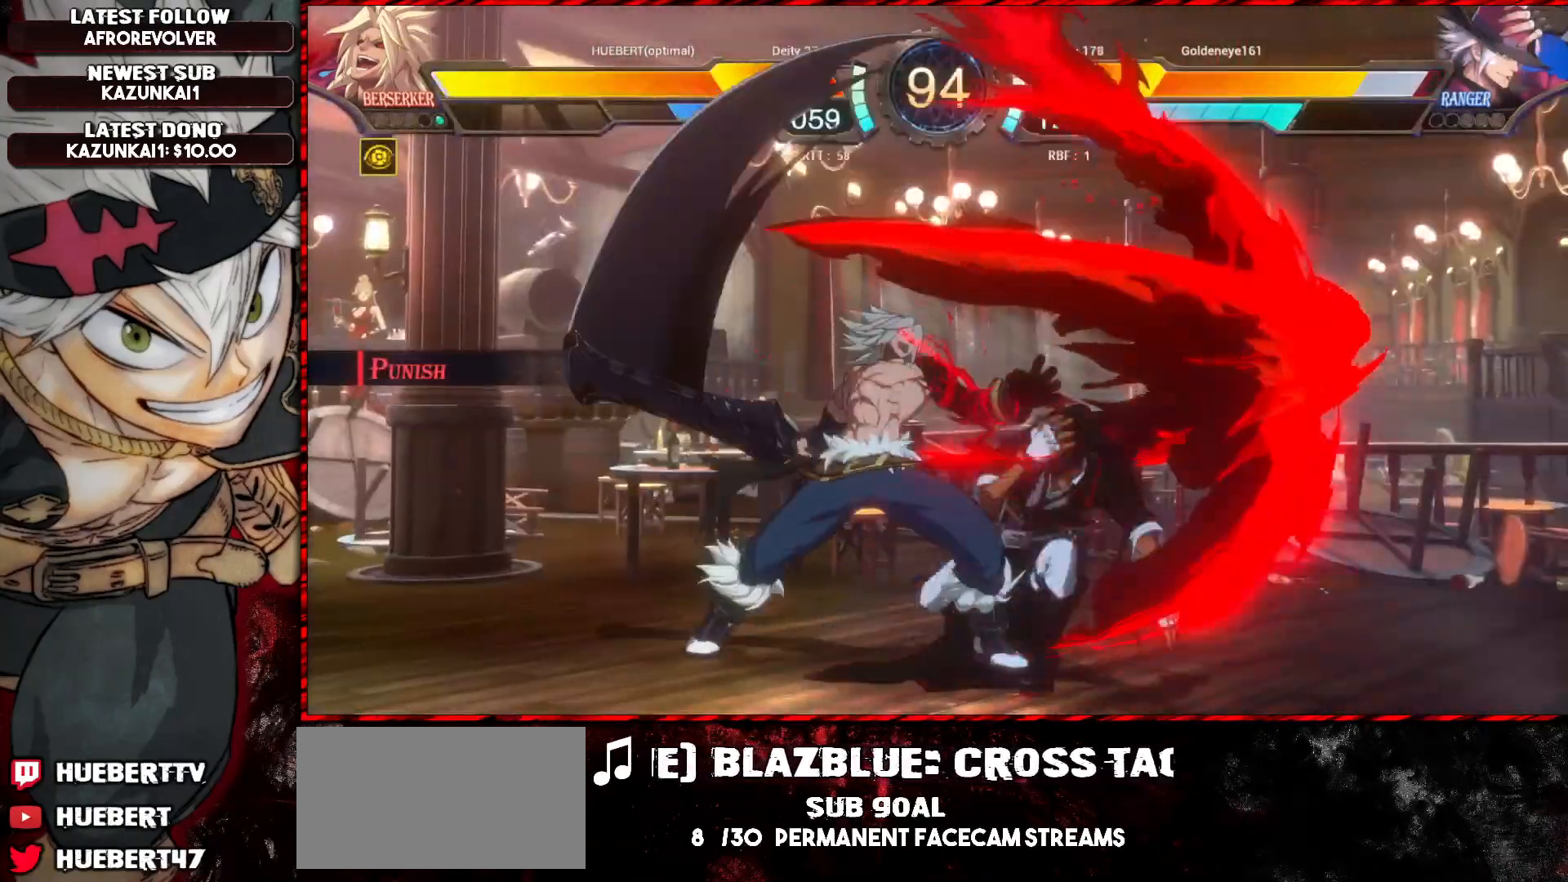
{"buttons": [], "left_stick": "down-left", "events": [[217, "left_stick", "left"], [367, "left_stick", "down-left"]]}
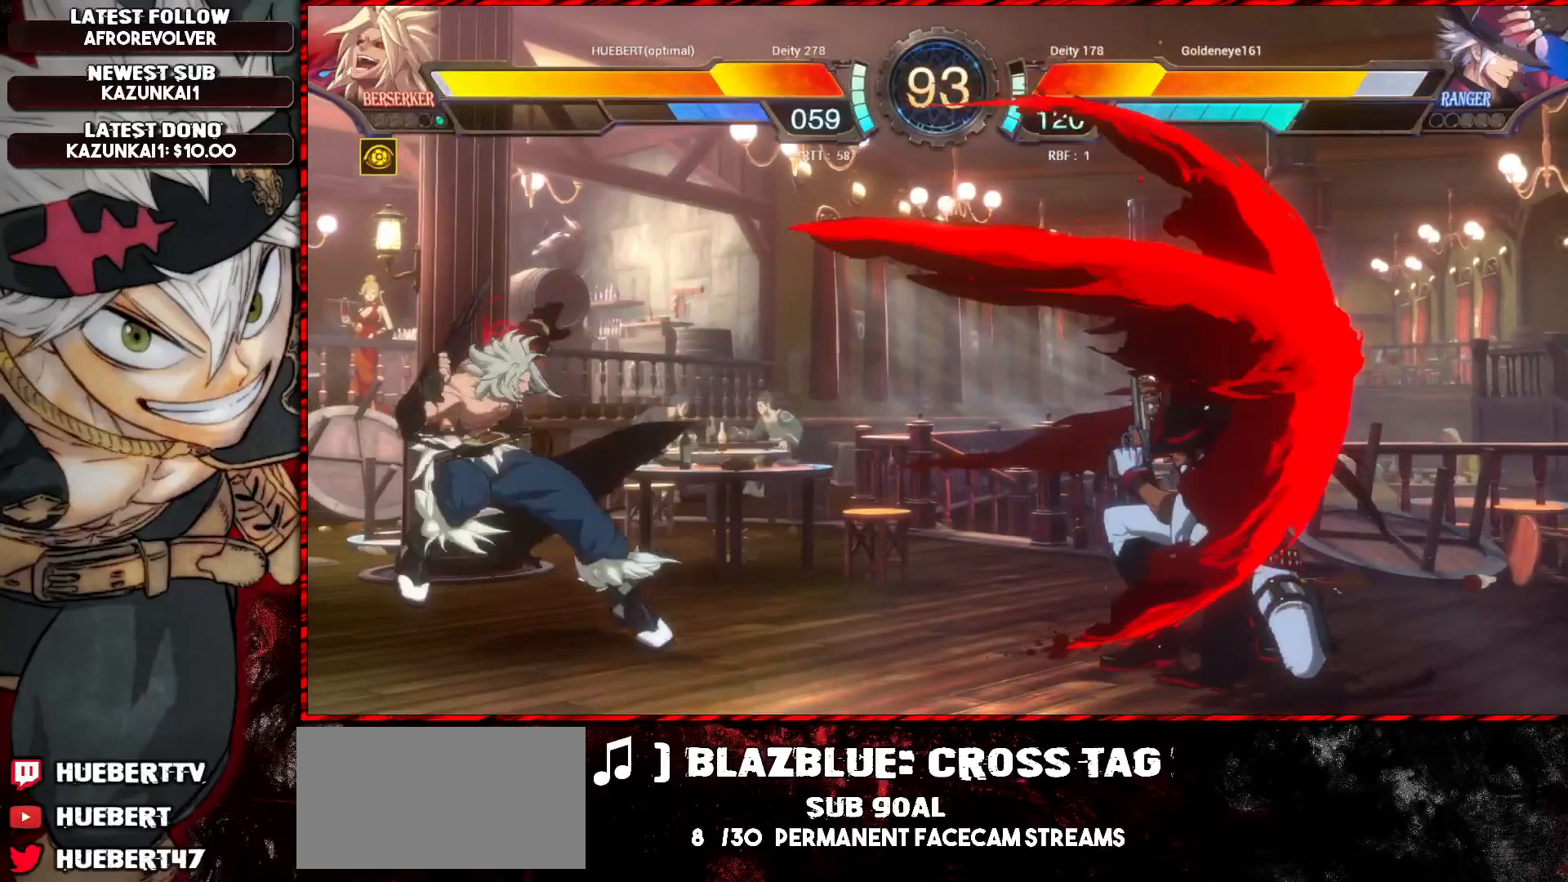
{"buttons": ["TRIANGLE"], "left_stick": "right", "events": [[16, "left_stick", "center"], [183, "left_stick", "right"], [250, "left_stick", "center"], [300, "left_stick", "right"], [467, "TRIANGLE", "down"]]}
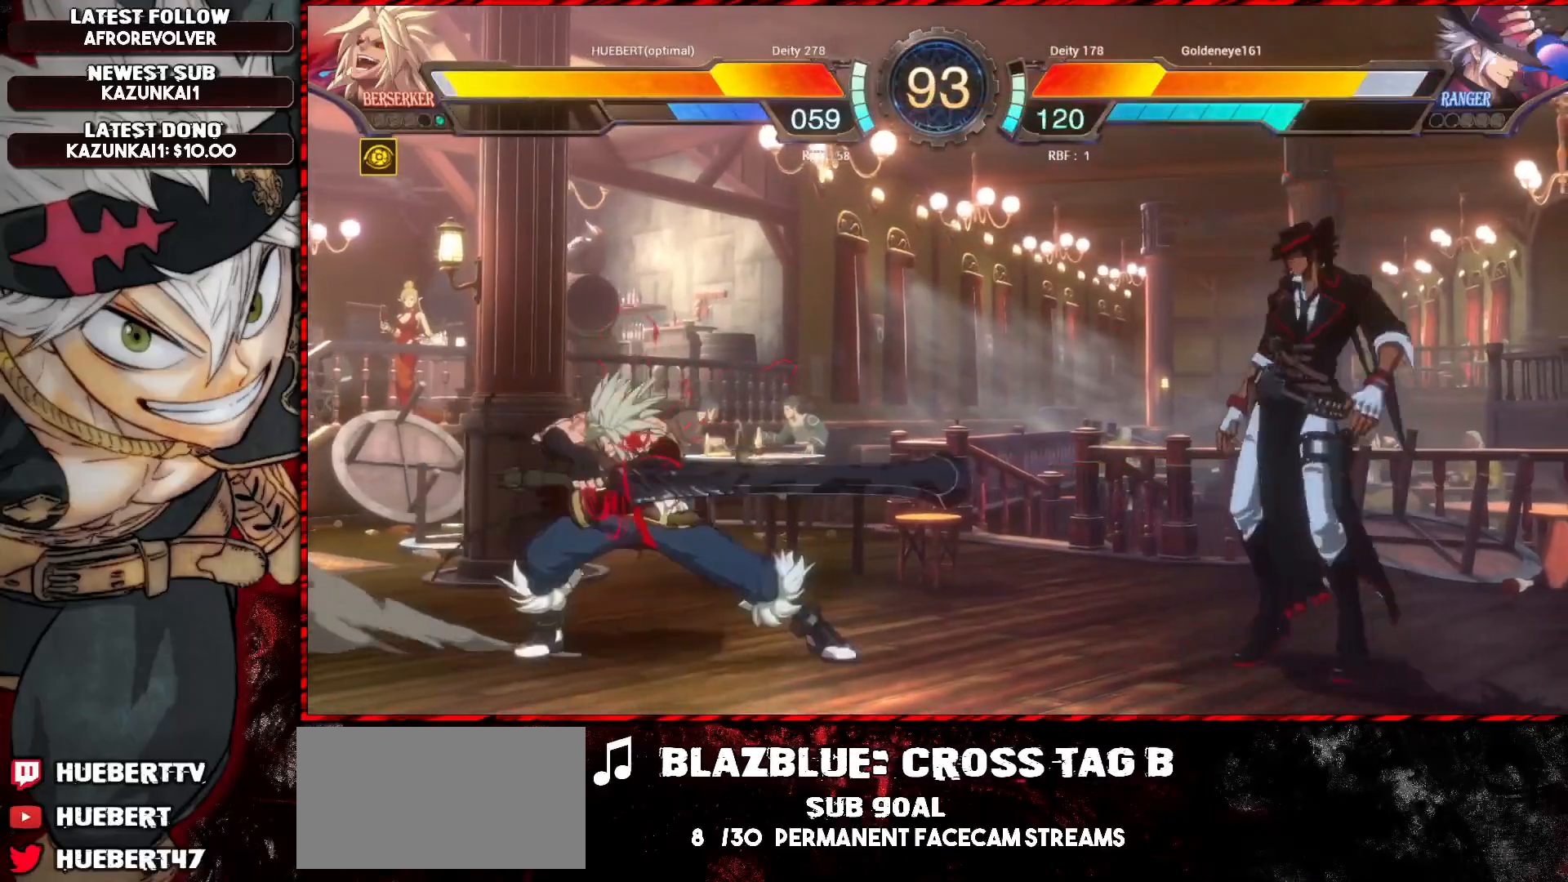
{"buttons": [], "left_stick": "center", "events": [[33, "left_stick", "center"], [67, "TRIANGLE", "up"]]}
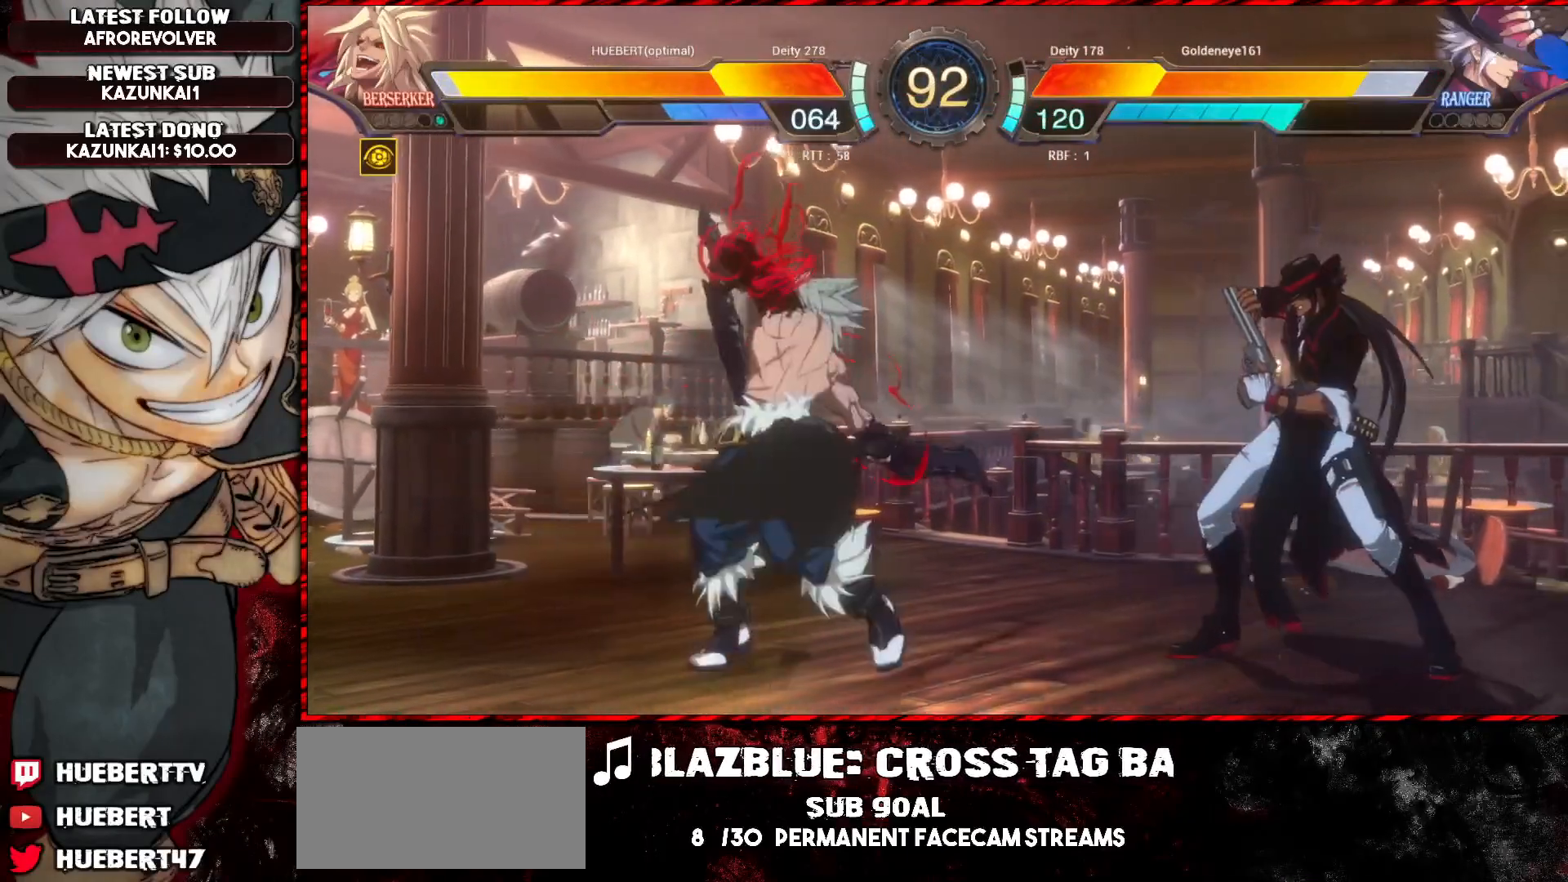
{"buttons": [], "left_stick": "down", "events": [[317, "left_stick", "down"], [333, "TRIANGLE", "down"], [467, "TRIANGLE", "up"]]}
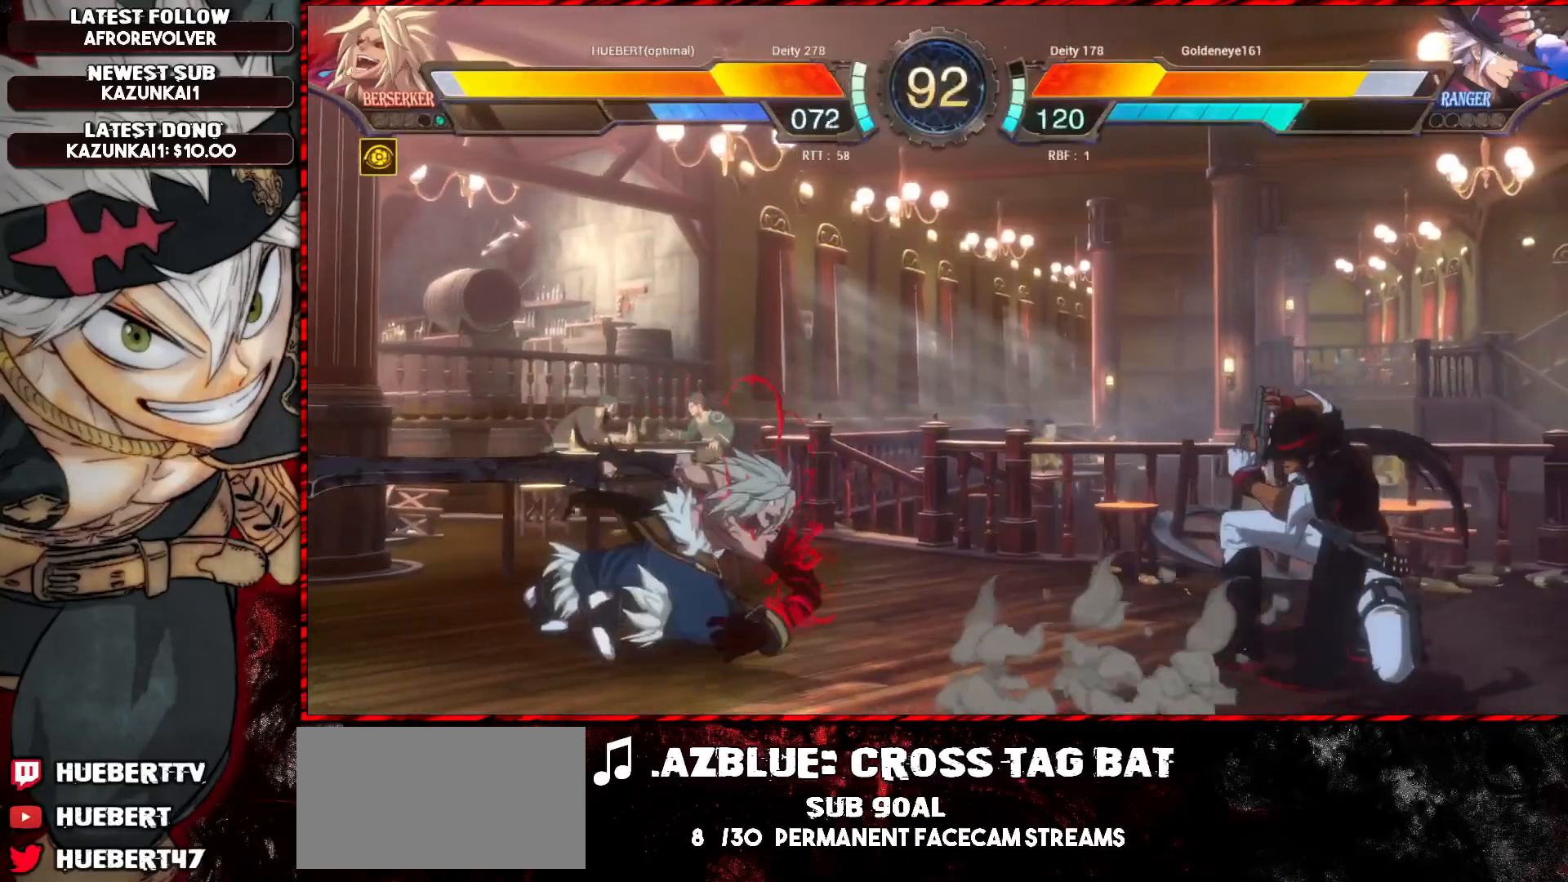
{"buttons": [], "left_stick": "center", "events": [[50, "left_stick", "center"]]}
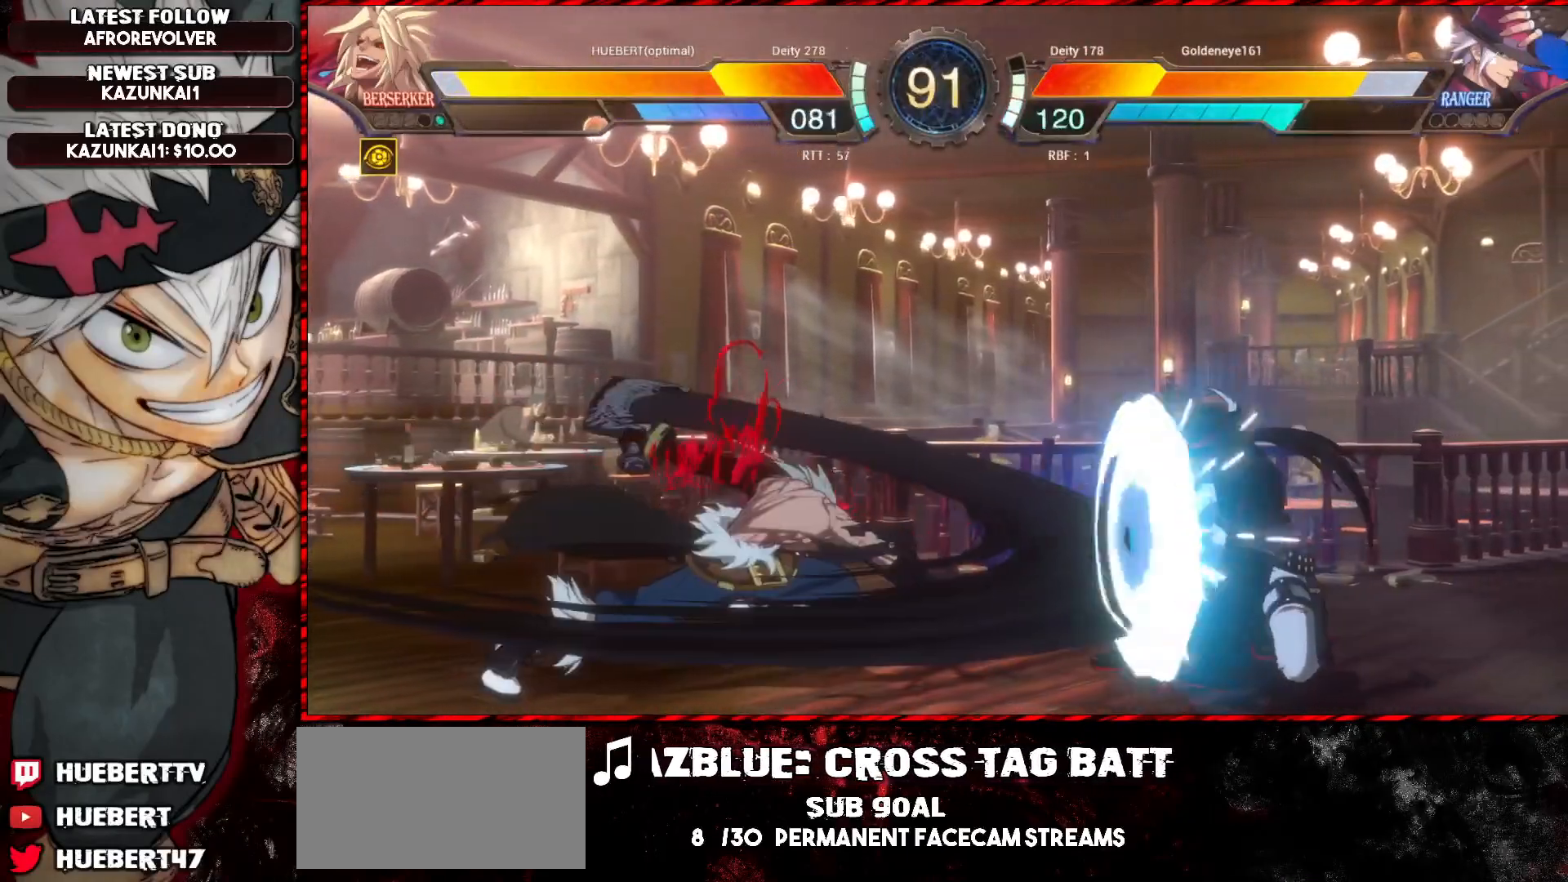
{"buttons": [], "left_stick": "right", "events": [[384, "left_stick", "right"]]}
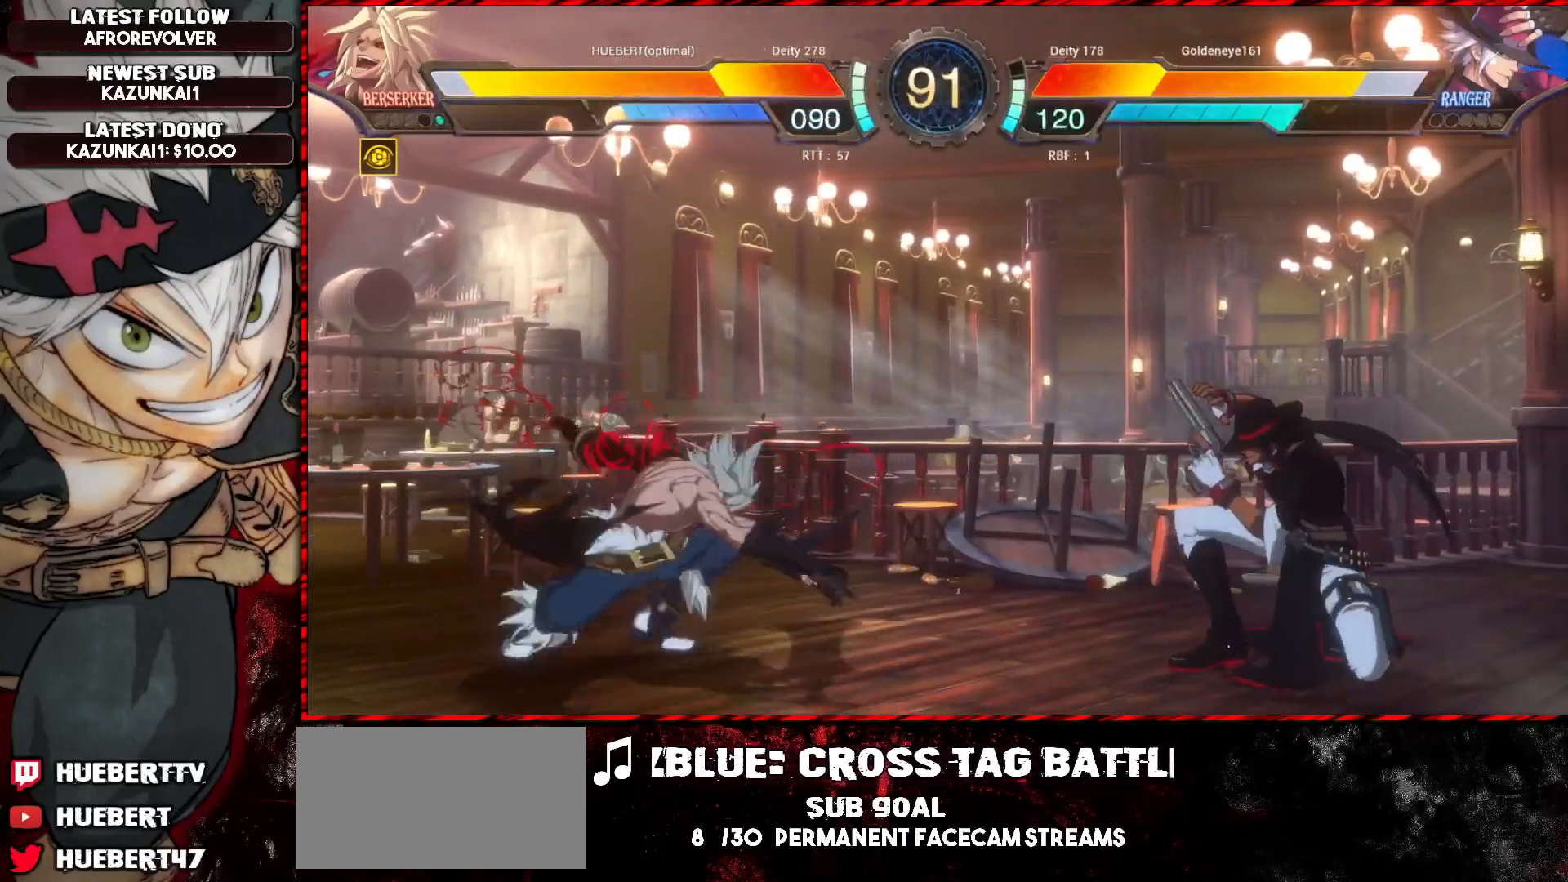
{"buttons": [], "left_stick": "center", "events": [[100, "SQUARE", "down"], [167, "left_stick", "center"], [201, "SQUARE", "up"], [451, "TRIANGLE", "down"], [501, "TRIANGLE", "up"]]}
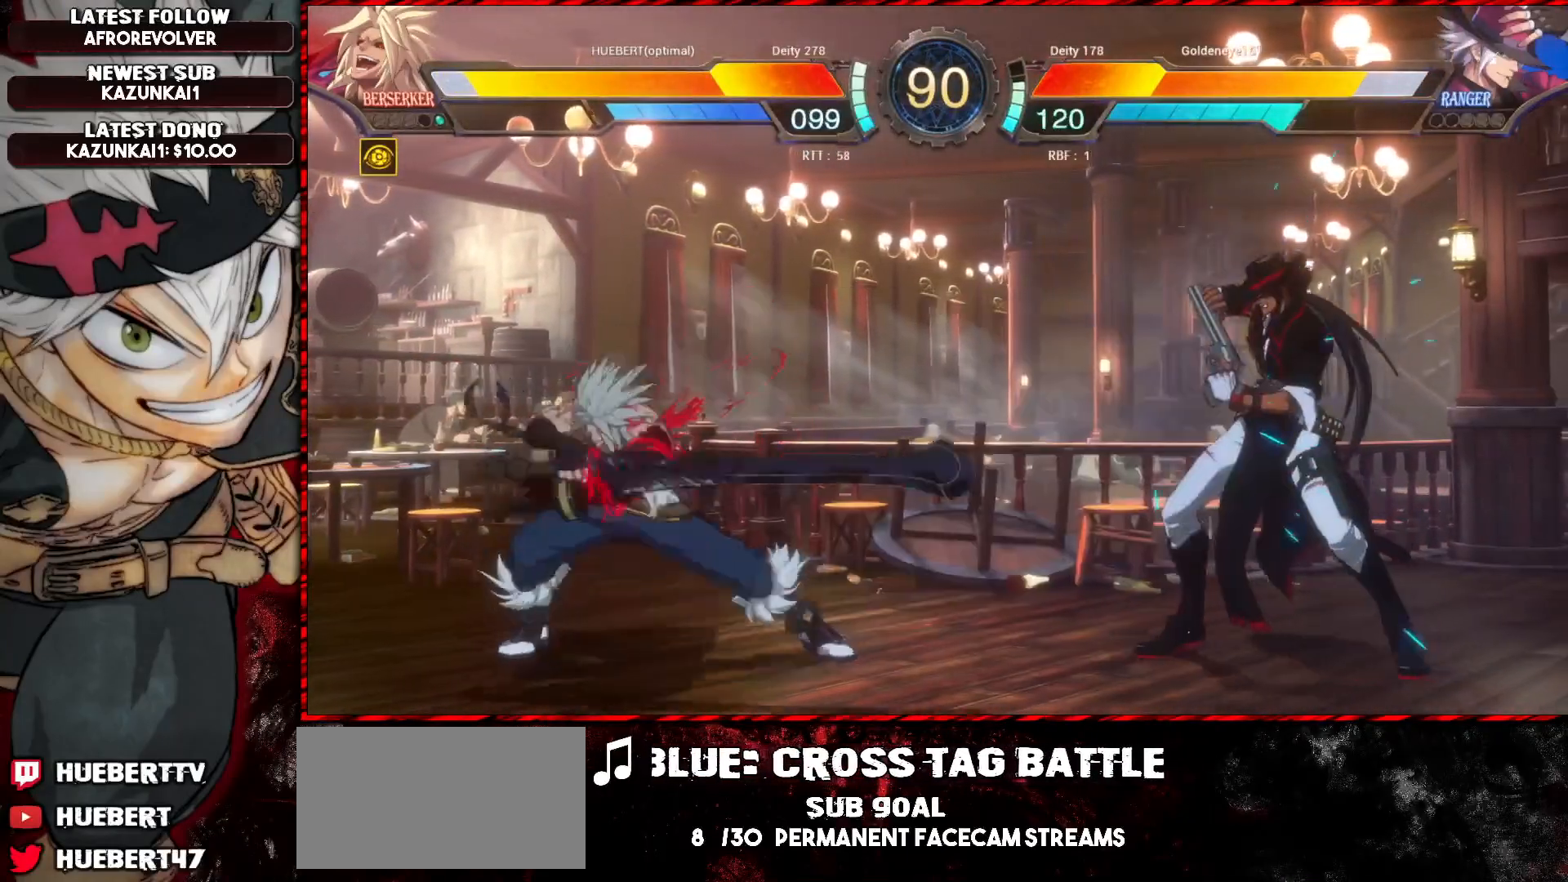
{"buttons": [], "left_stick": "center", "events": [[67, "TRIANGLE", "down"], [100, "TRIANGLE", "up"], [150, "TRIANGLE", "down"], [200, "TRIANGLE", "up"]]}
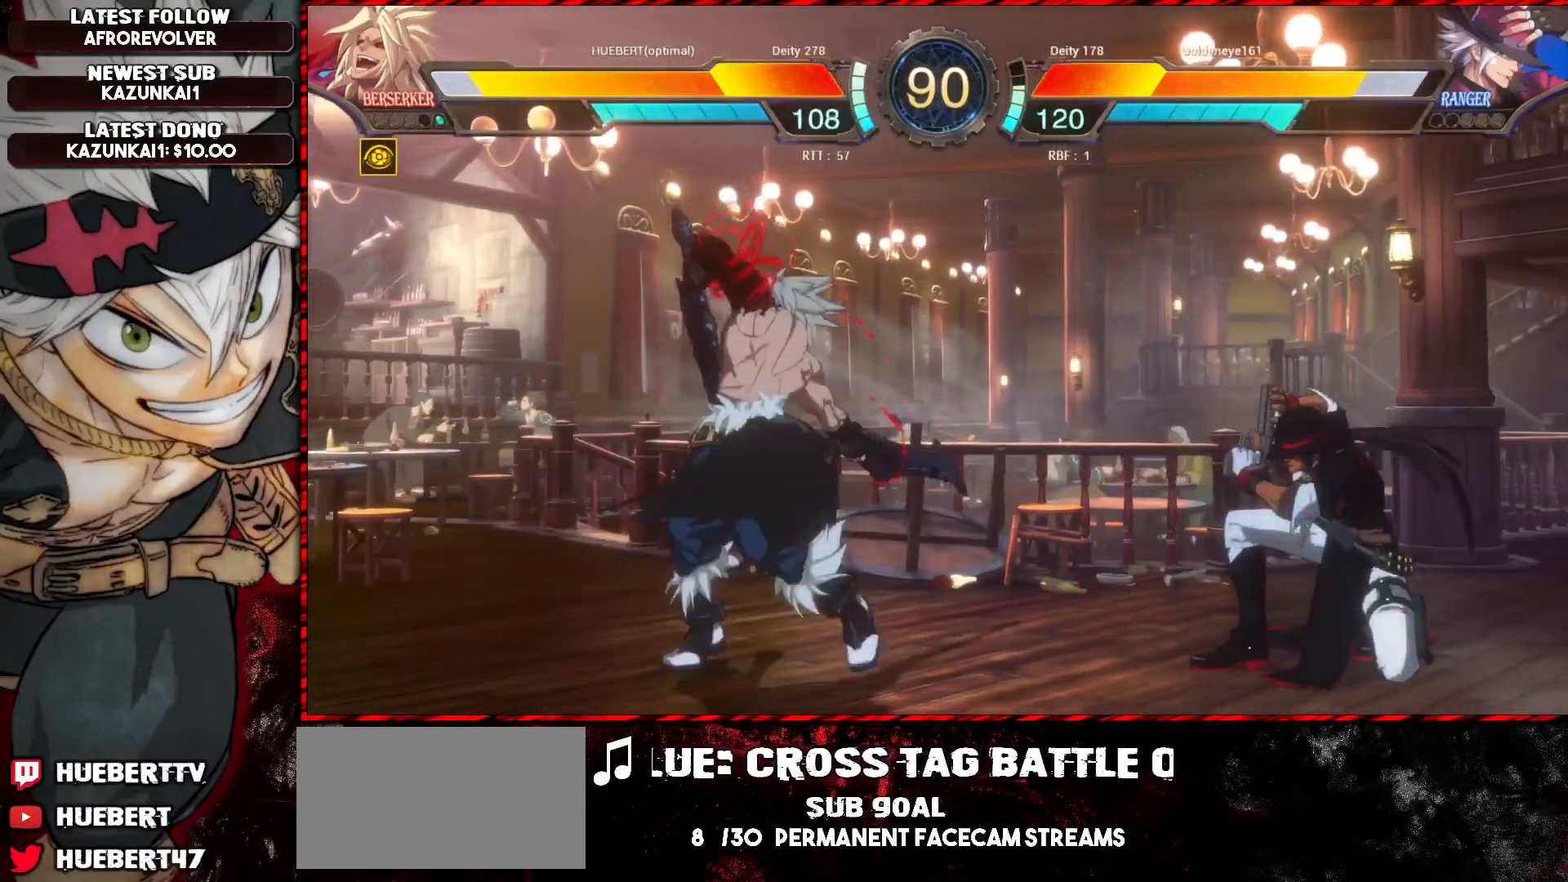
{"buttons": [], "left_stick": "center", "events": [[184, "left_stick", "down"], [201, "TRIANGLE", "down"], [334, "TRIANGLE", "up"], [384, "left_stick", "center"]]}
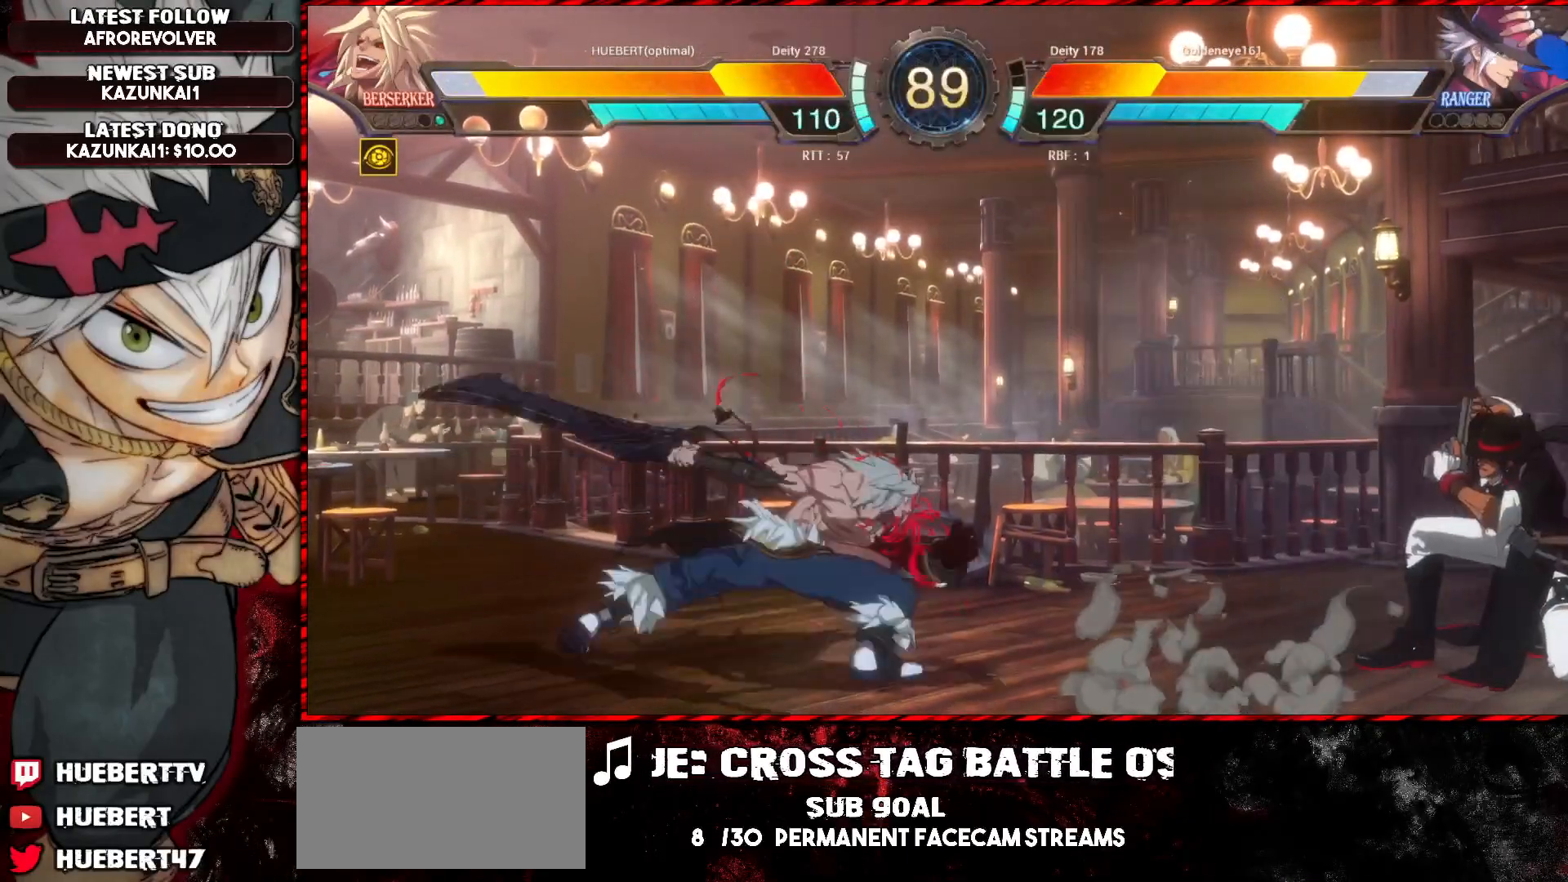
{"buttons": [], "left_stick": "center", "events": []}